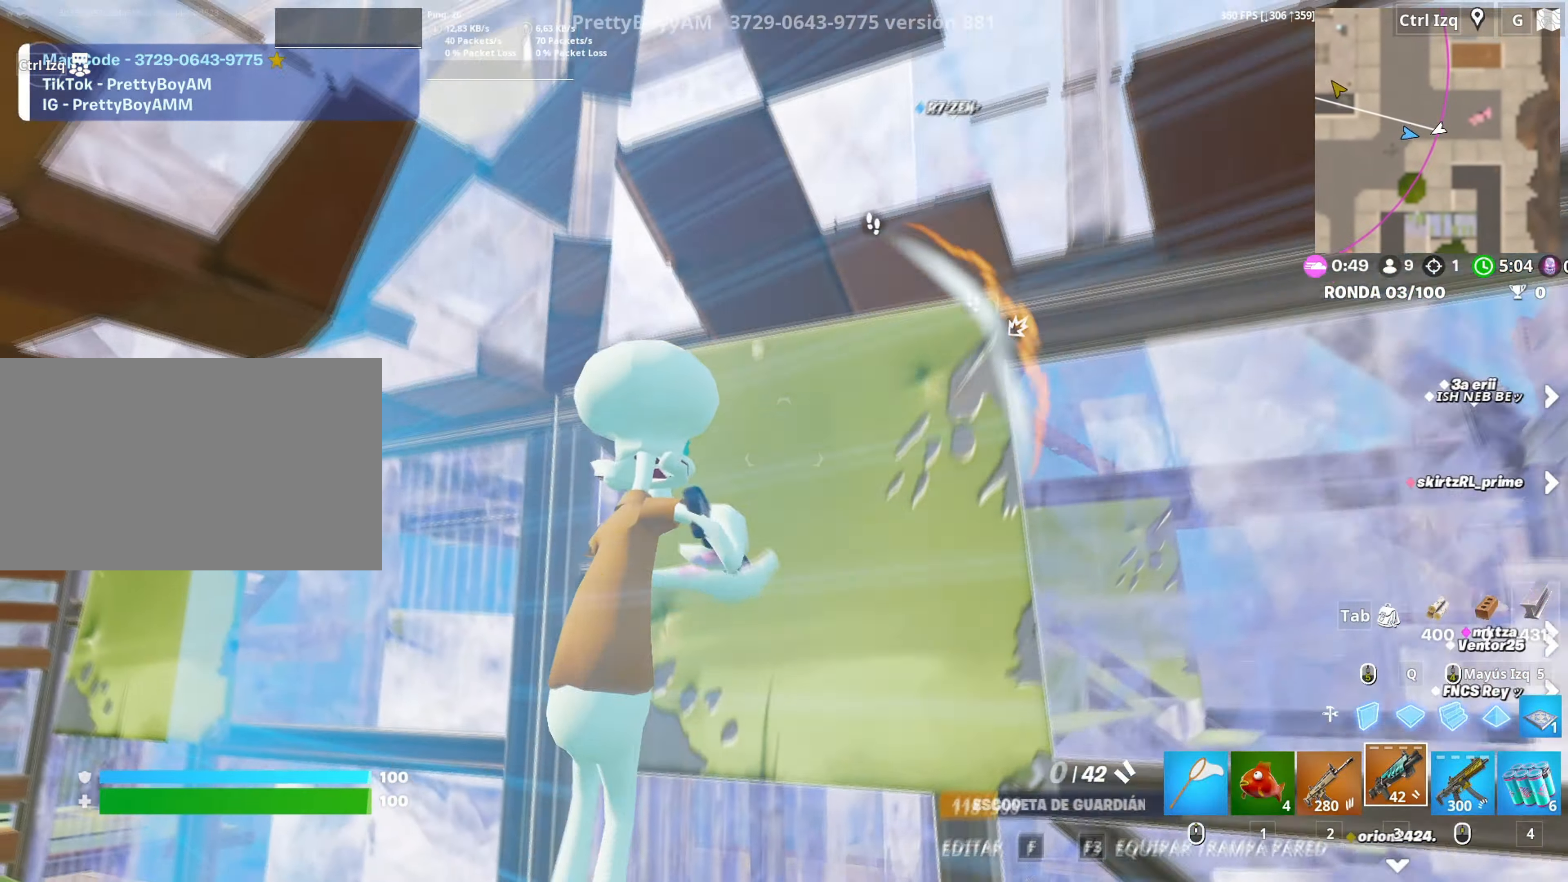
Gameplay with keyboard and mouse; each line is a JSON object with the keys and mouse buttons held at the frame after it. "events" lists presses ("down") and releases ("up") of "1", "2", "3", "4", "5", "a", "alt", "c", "caps_lock", "ctrl", "d", "e", "f", "g", "q", "r", "s", "shift", "space", "t", "tab", "v", "w", "x", "z", "mouse_left", "mouse_wheel" and "mouse_right" between this image and that frame as [ms after this image, input, new state], when the widget could be followed in between. "mouse_left", "mouse_wheel", "mouse_right" = the "left", "wheel", "right" buttons of the "mouse" list. No other keys are recorded. "wheel" means that the mouse wheel is clicked or scrolled. Not read: mouse_move.
{"keys": ["d"], "mouse": [], "events": [[33, "s", "up"], [67, "r", "up"], [117, "r", "down"], [117, "s", "down"], [217, "r", "up"], [250, "r", "down"], [300, "r", "up"], [450, "d", "down"], [483, "s", "up"]]}
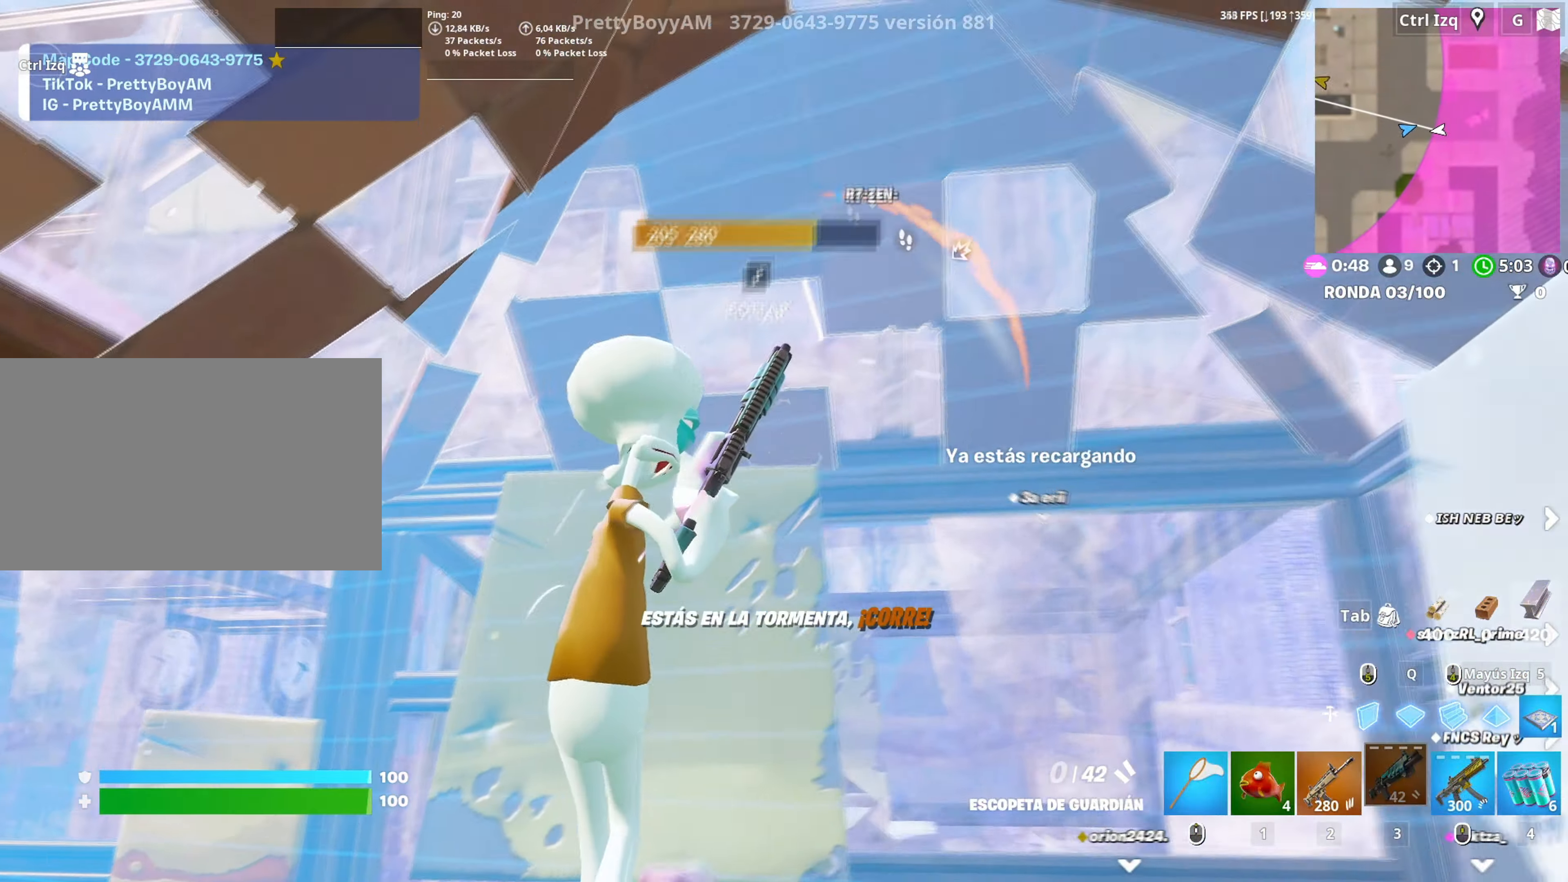
{"keys": ["a"], "mouse": [], "events": [[317, "a", "down"], [417, "d", "up"]]}
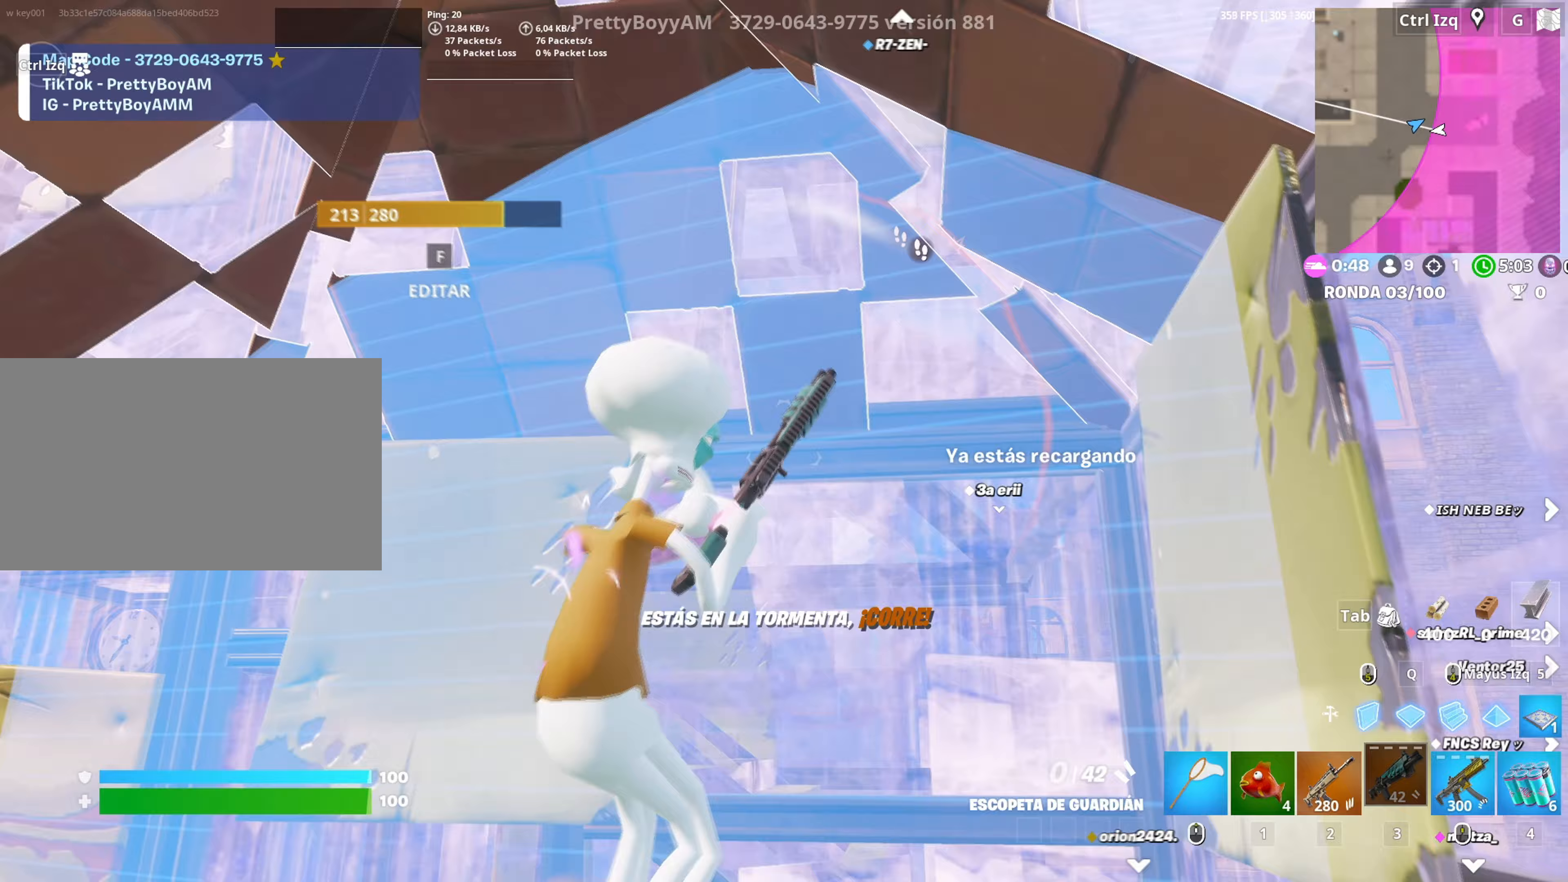
{"keys": ["a", "w"], "mouse": [], "events": [[50, "w", "down"], [200, "w", "up"], [467, "w", "down"]]}
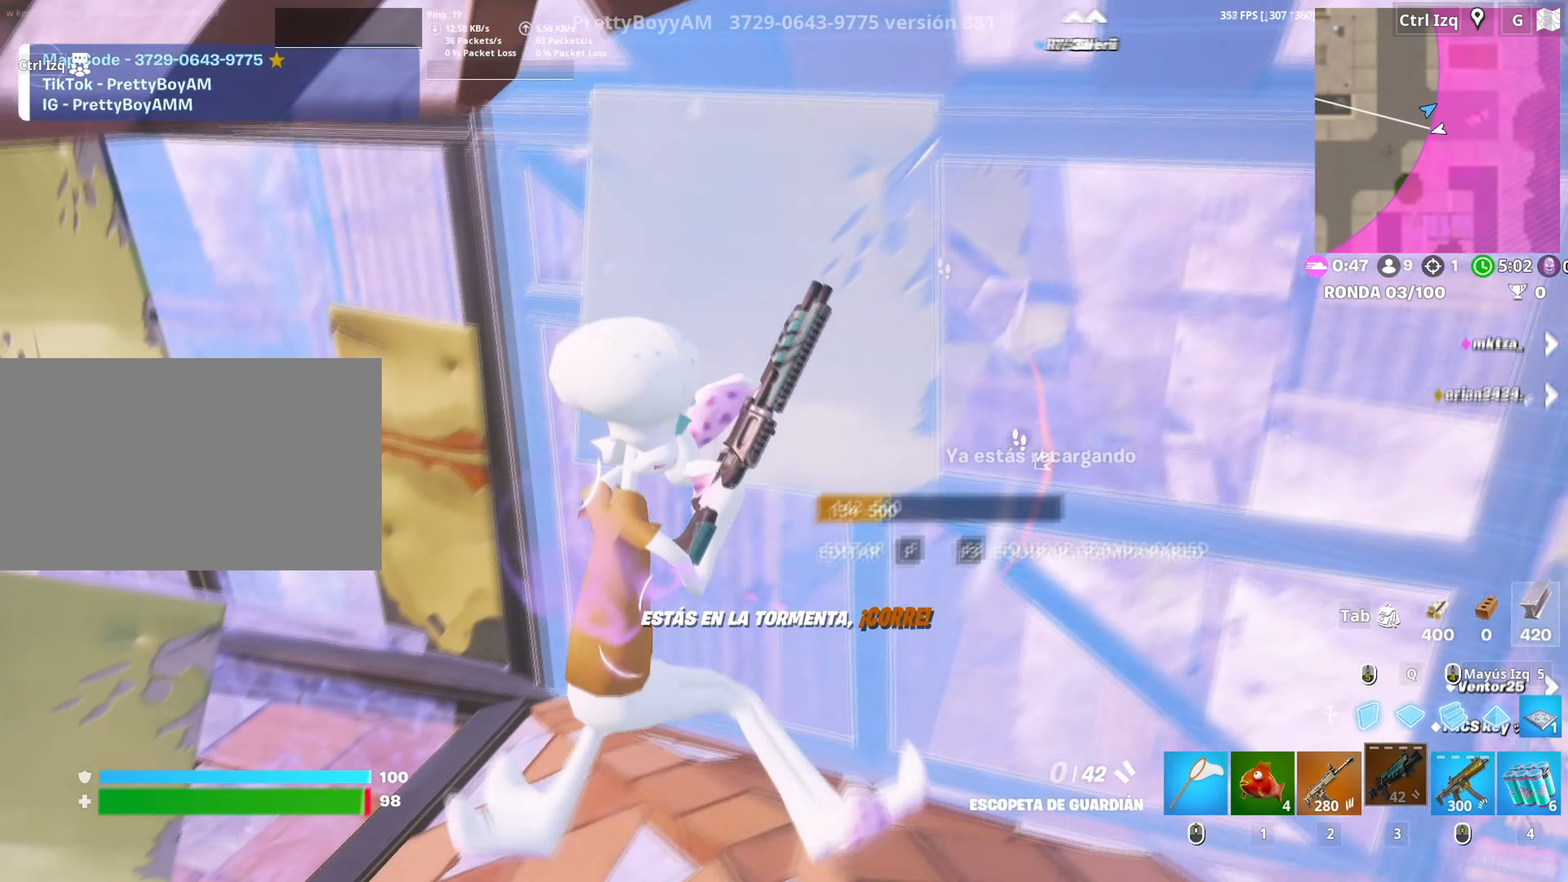
{"keys": ["w"], "mouse": [], "events": [[17, "w", "up"], [300, "a", "up"], [350, "w", "down"]]}
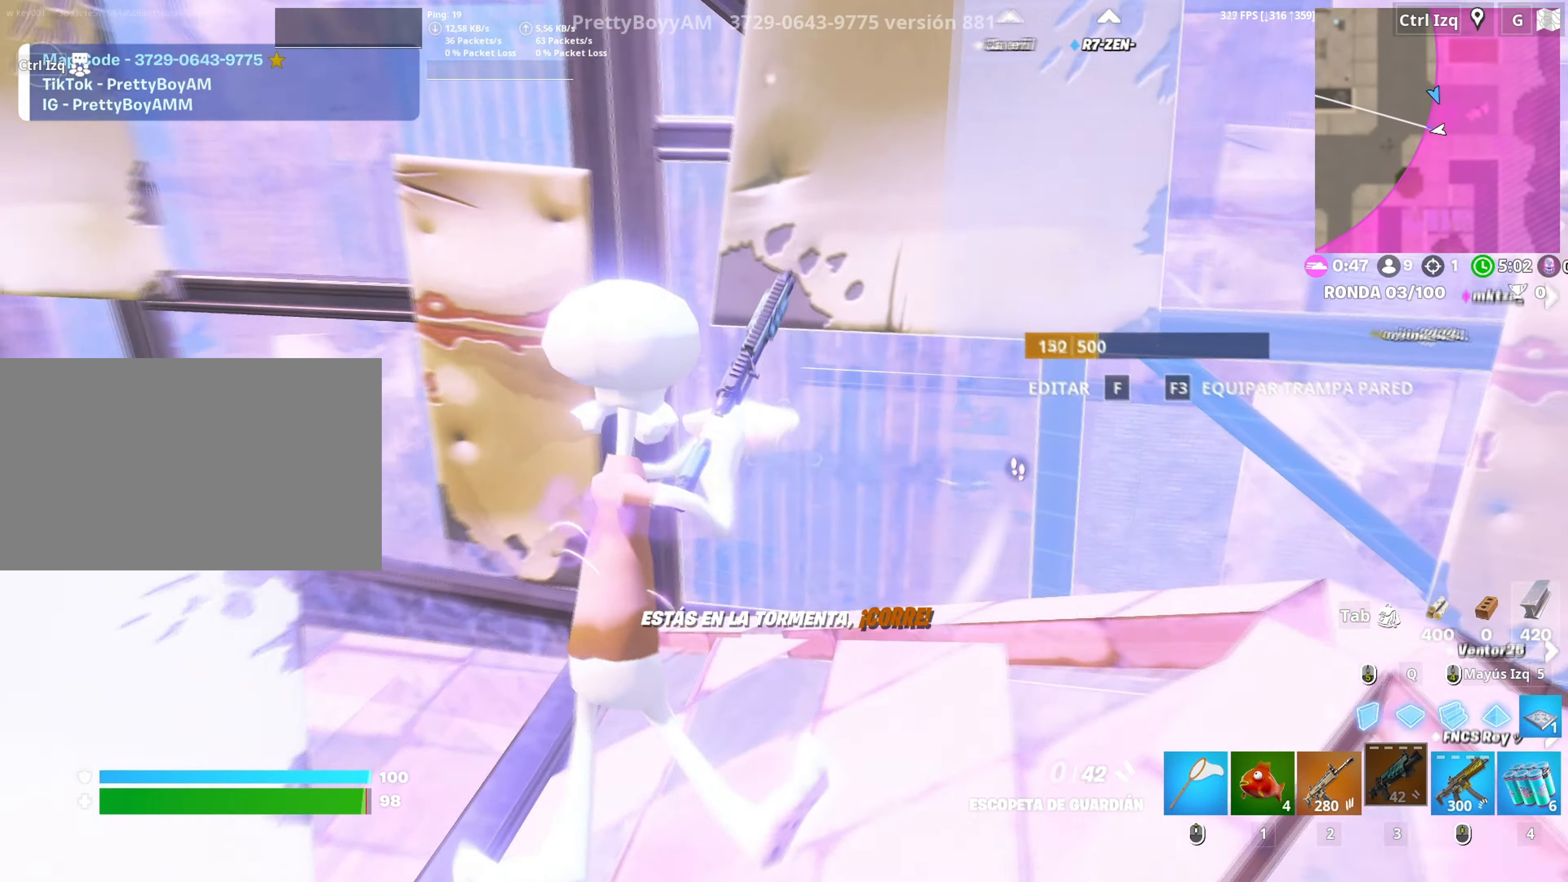
{"keys": ["w"], "mouse": [], "events": [[83, "w", "up"], [417, "d", "down"], [417, "w", "down"], [467, "d", "up"]]}
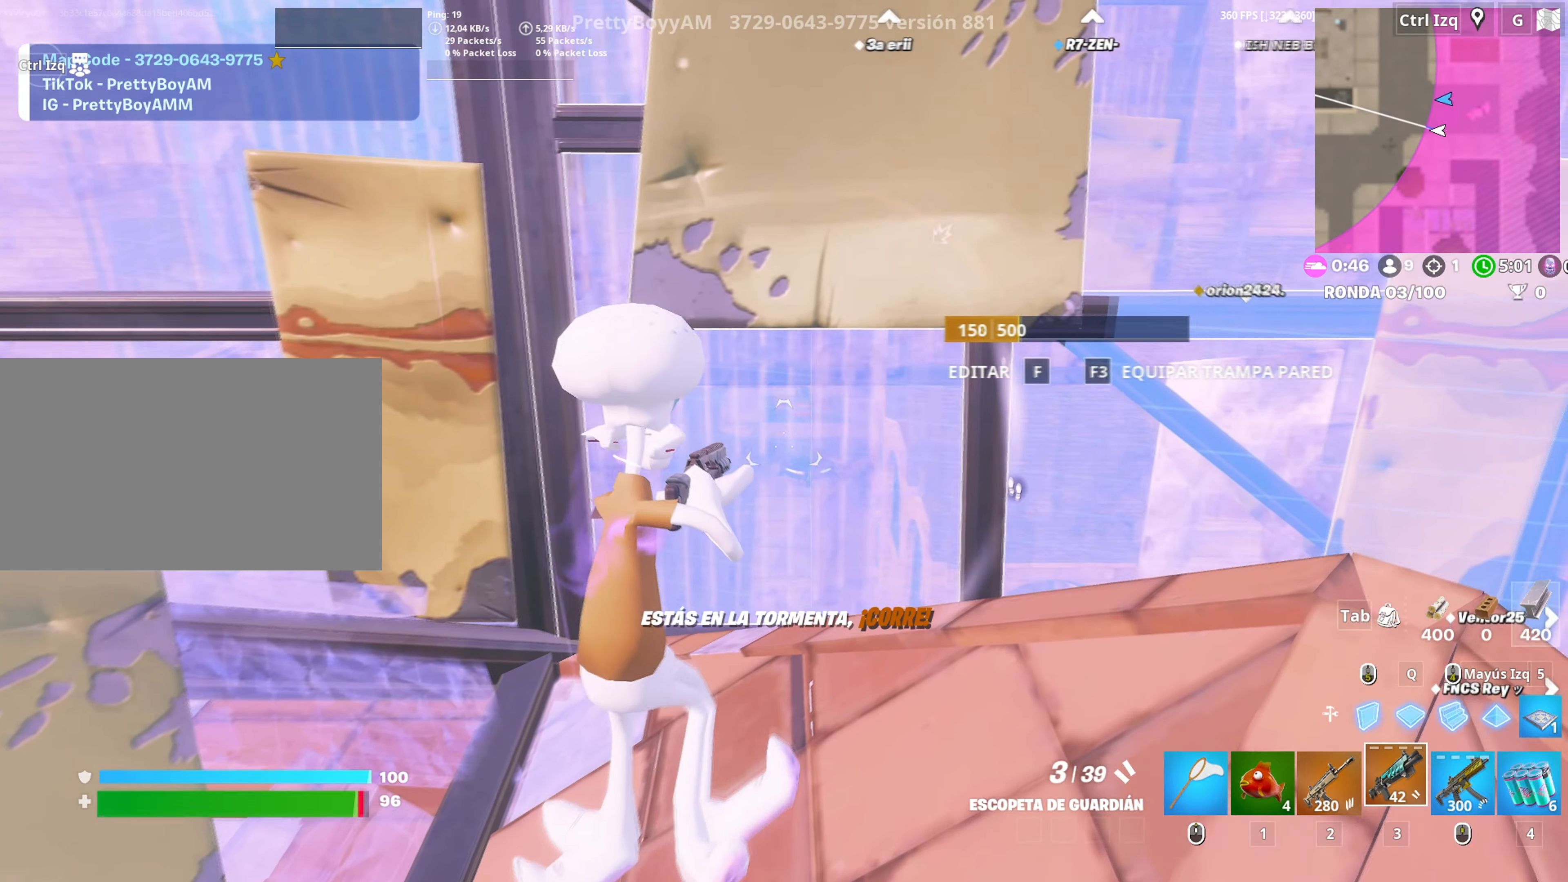
{"keys": ["f", "w"], "mouse": [], "events": [[283, "f", "down"], [283, "mouse_left", "down"], [333, "f", "up"], [433, "f", "down"], [483, "mouse_left", "up"]]}
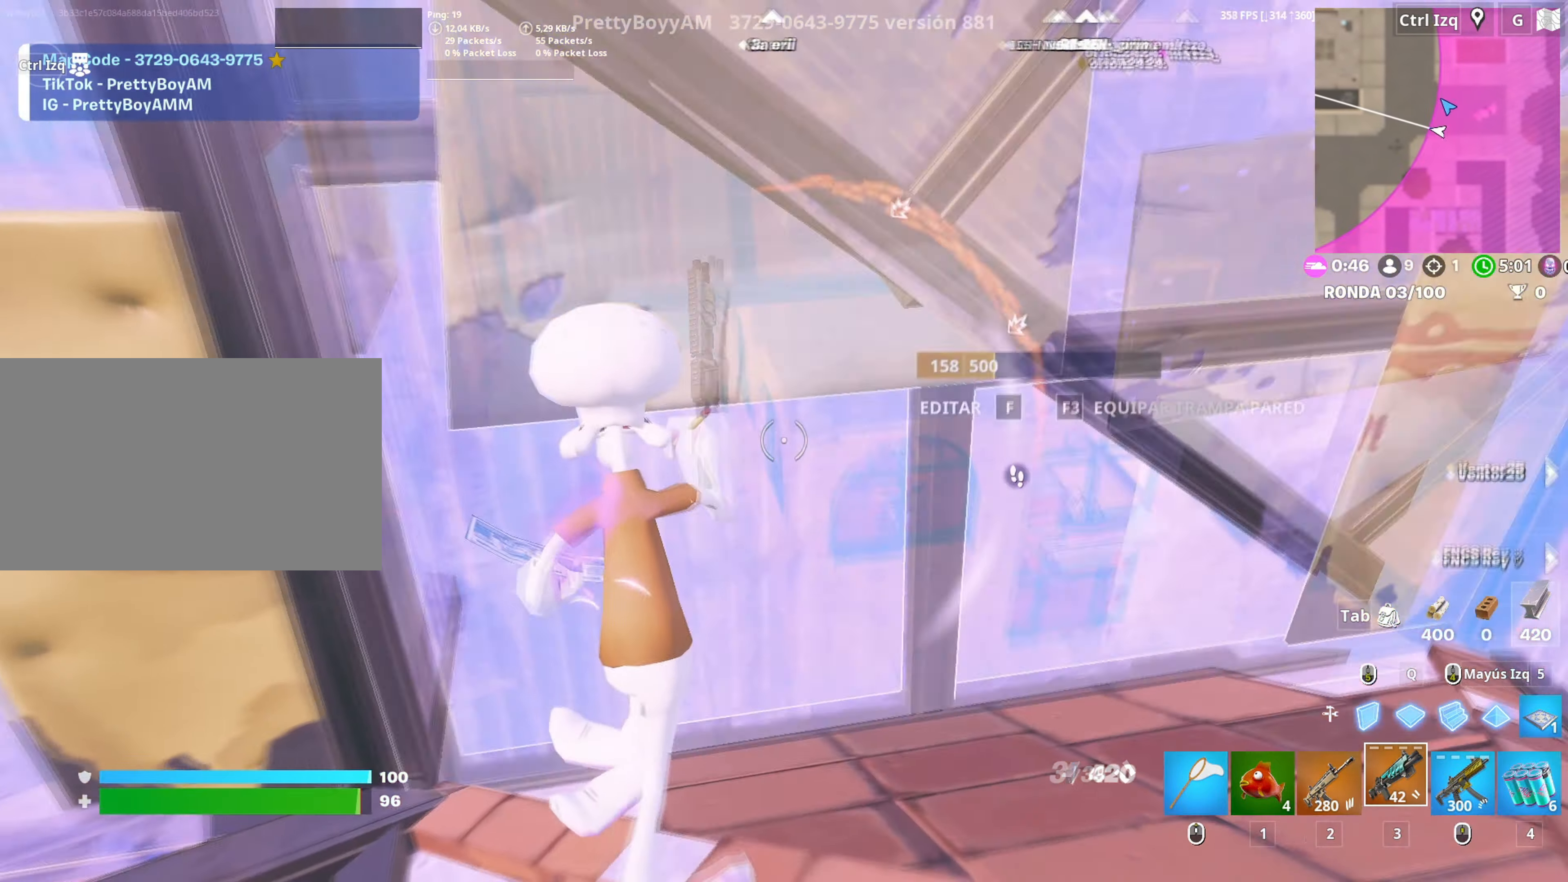
{"keys": ["w"], "mouse": ["left"], "events": [[33, "f", "up"], [117, "a", "down"], [300, "a", "up"], [350, "mouse_left", "down"]]}
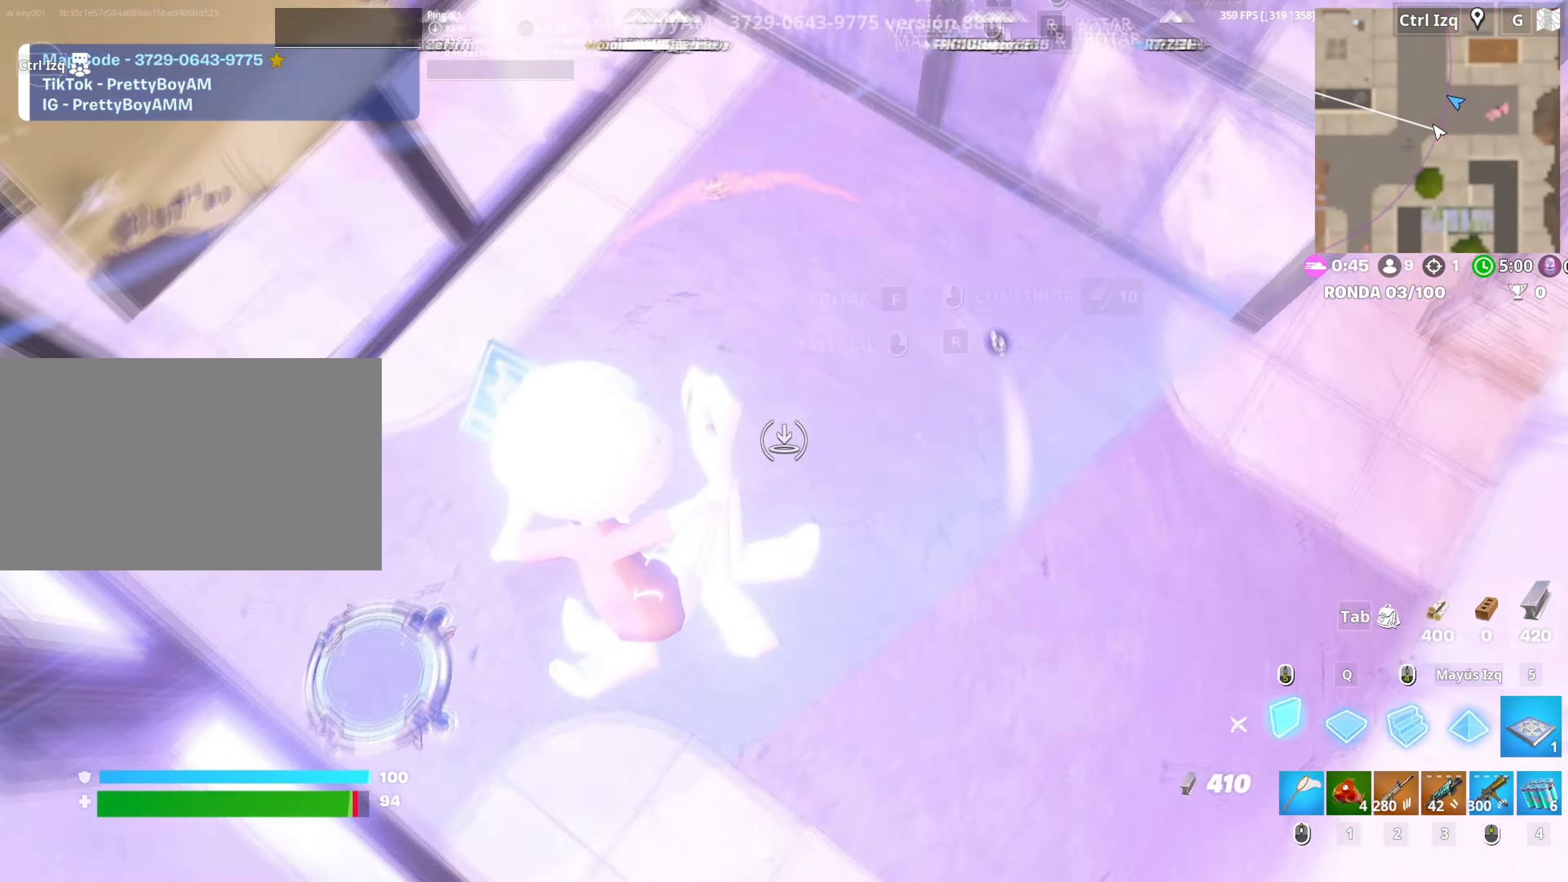
{"keys": ["v", "w"], "mouse": [], "events": [[267, "q", "down"], [300, "mouse_left", "up"], [317, "3", "down"], [317, "q", "up"], [367, "3", "up"], [500, "v", "down"]]}
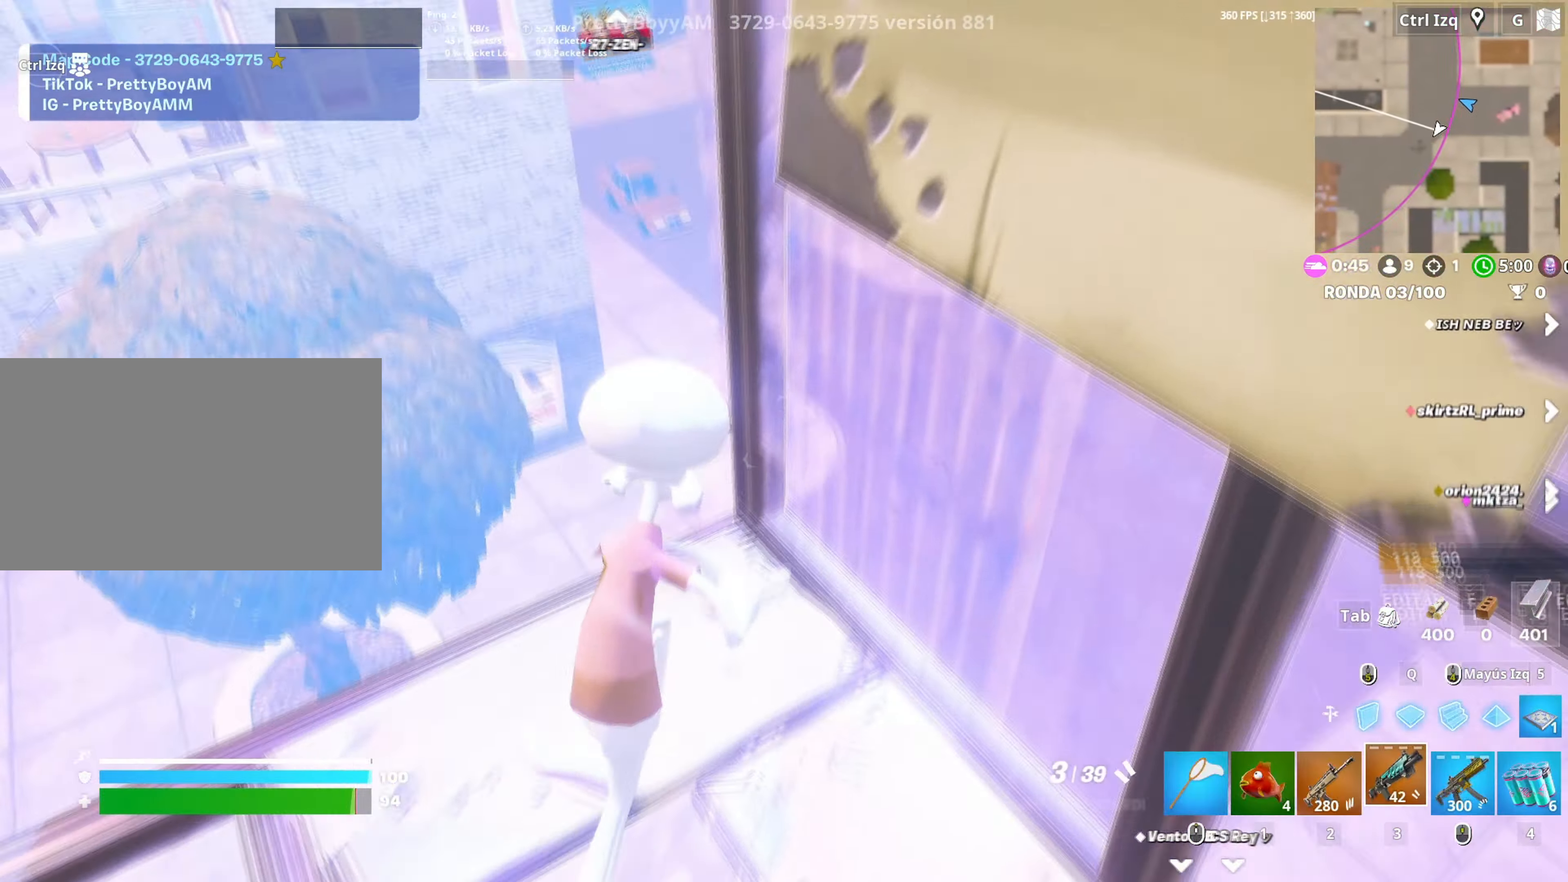
{"keys": ["d"], "mouse": [], "events": [[50, "v", "up"], [200, "a", "down"], [333, "a", "up"], [333, "d", "down"], [383, "w", "up"]]}
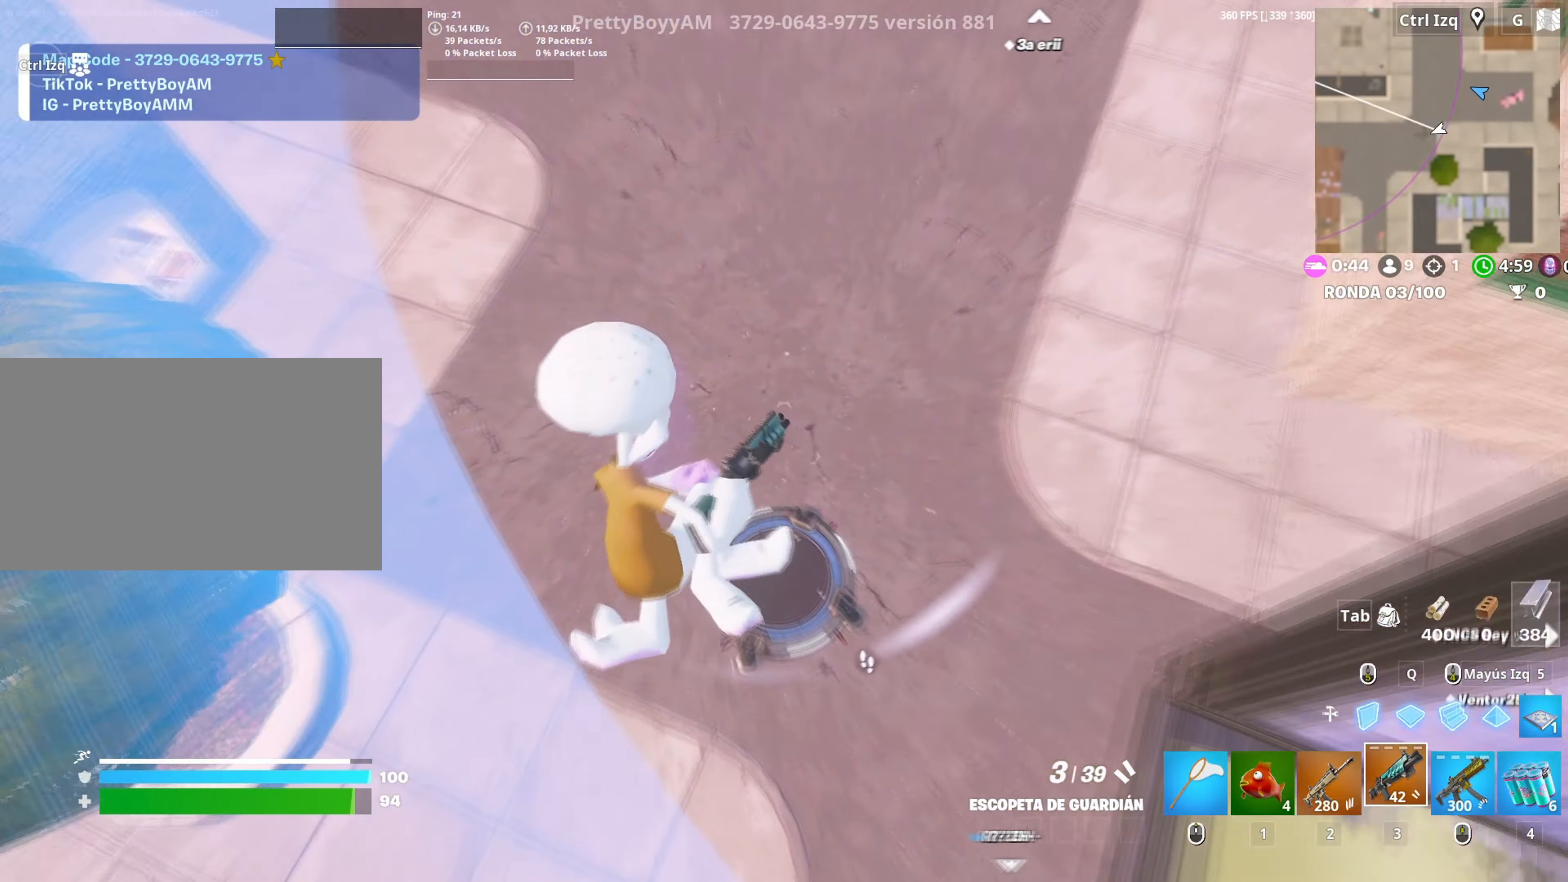
{"keys": ["d", "w"], "mouse": [], "events": [[117, "w", "down"]]}
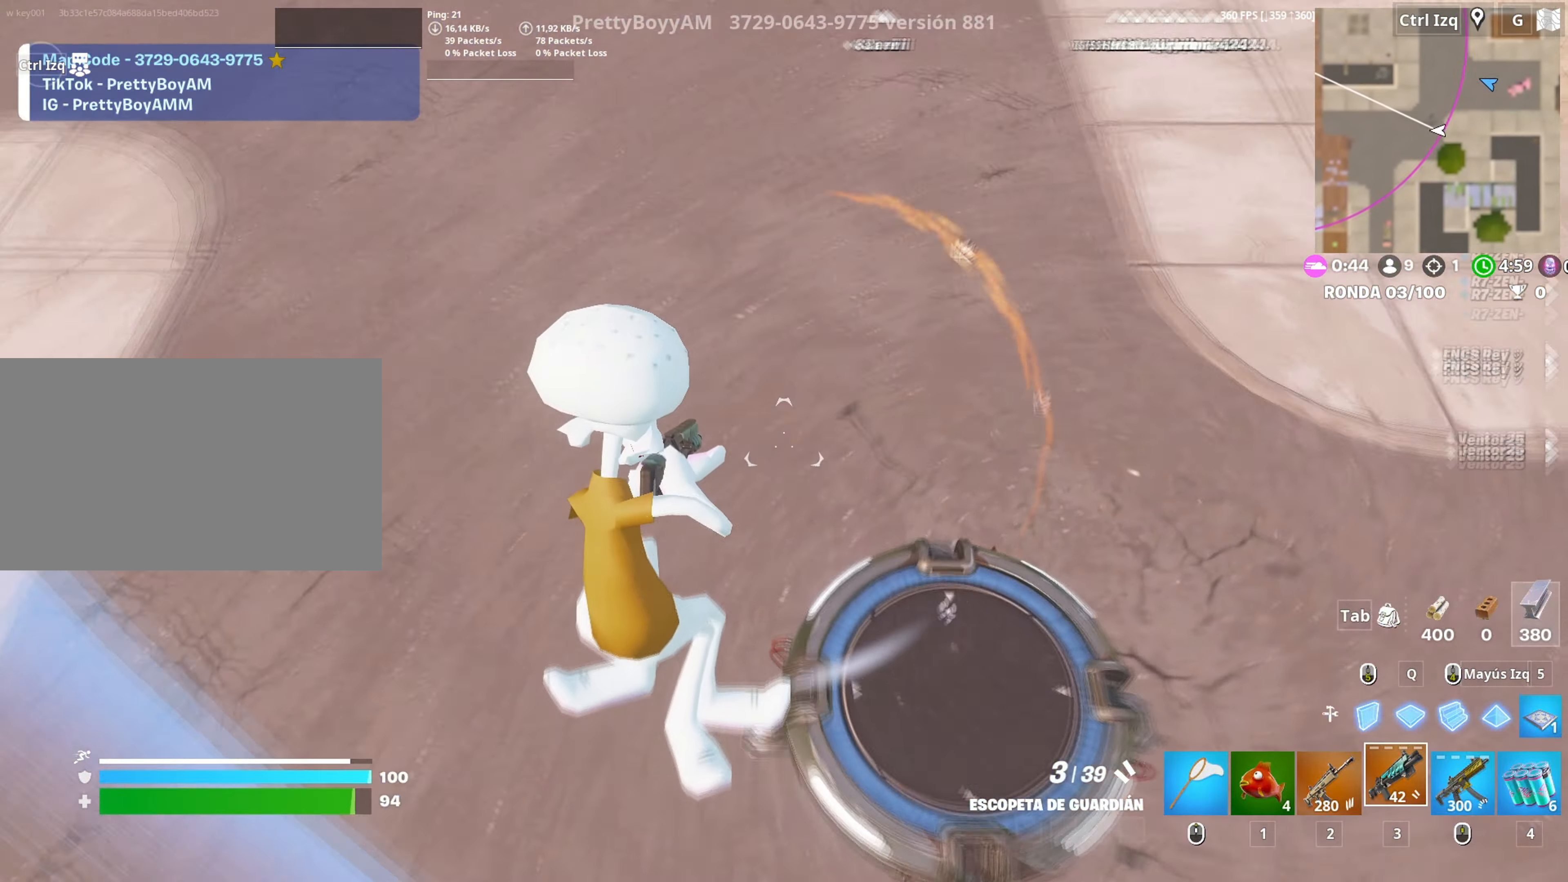
{"keys": ["w"], "mouse": [], "events": [[267, "space", "down"], [317, "d", "up"], [417, "space", "up"]]}
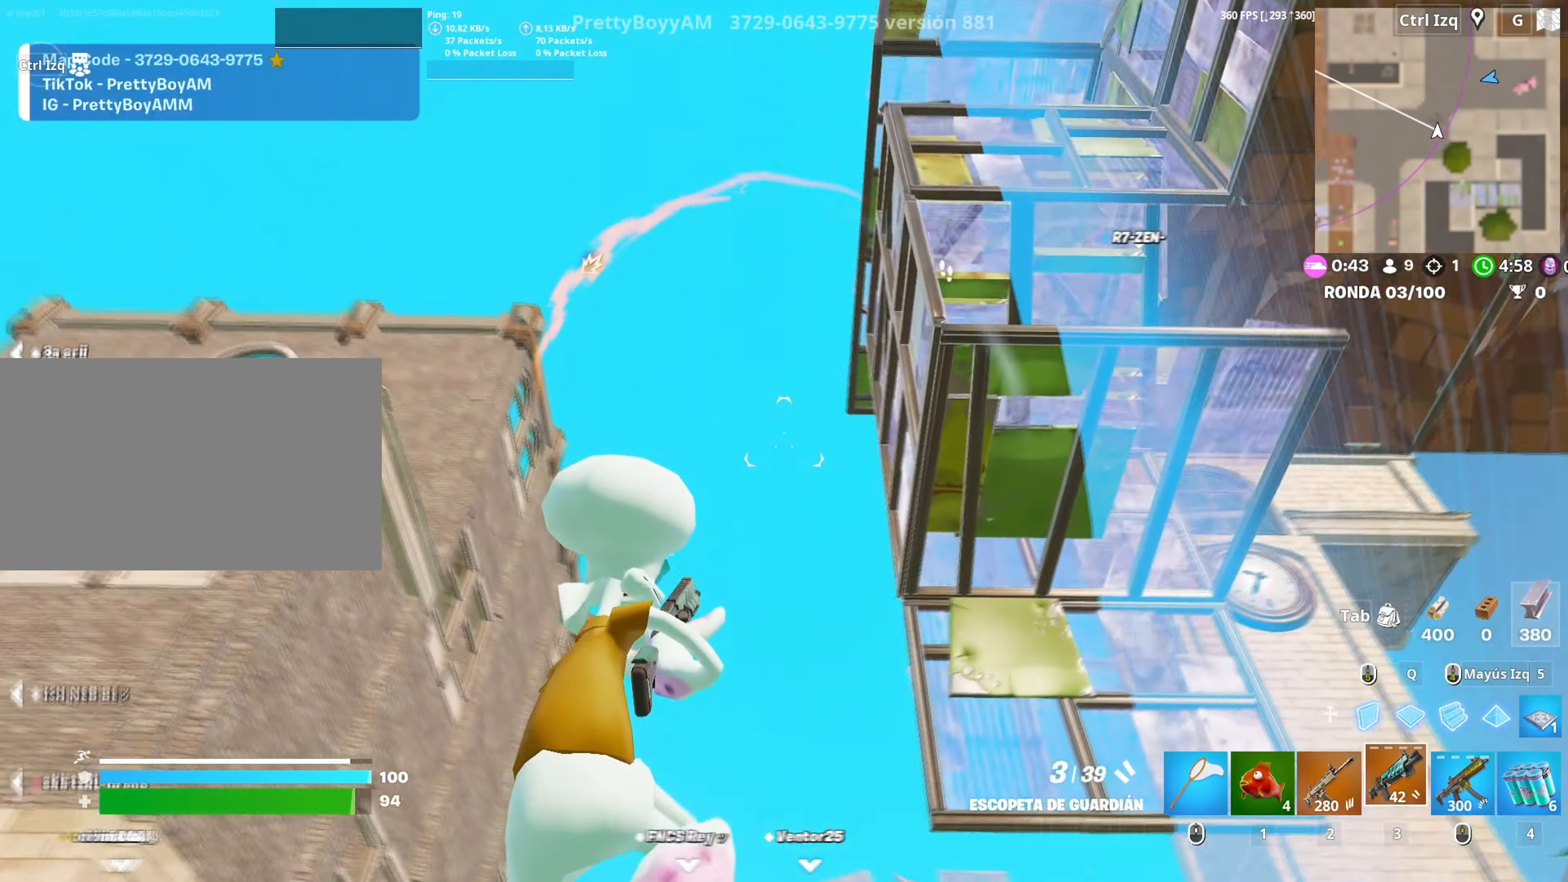
{"keys": ["w"], "mouse": [], "events": [[100, "d", "down"], [200, "w", "up"], [417, "w", "down"], [433, "d", "up"]]}
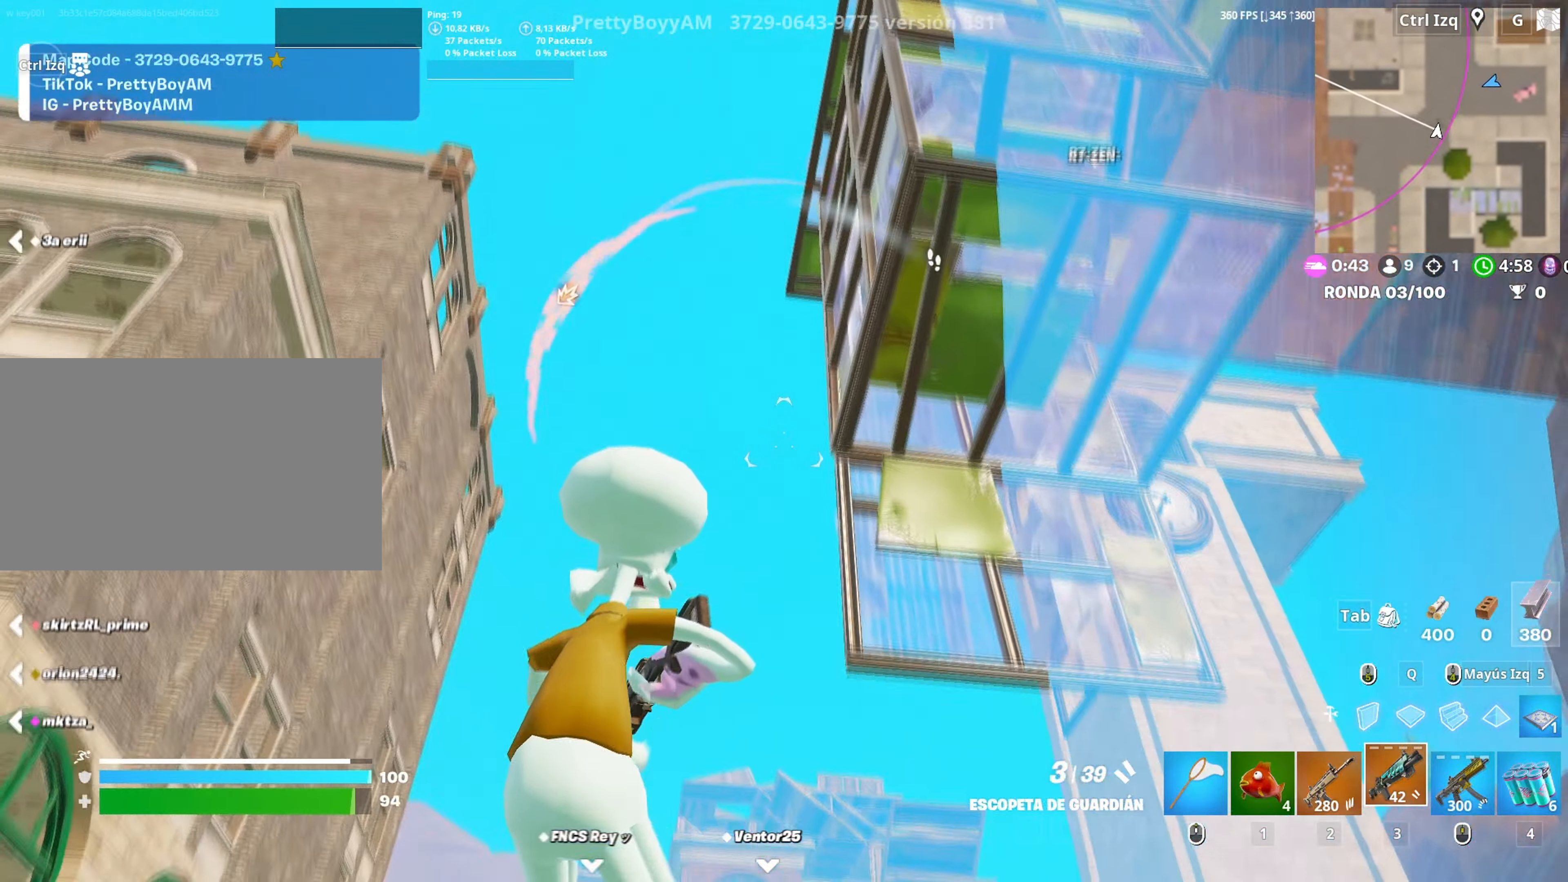
{"keys": ["a", "w"], "mouse": [], "events": [[217, "a", "down"]]}
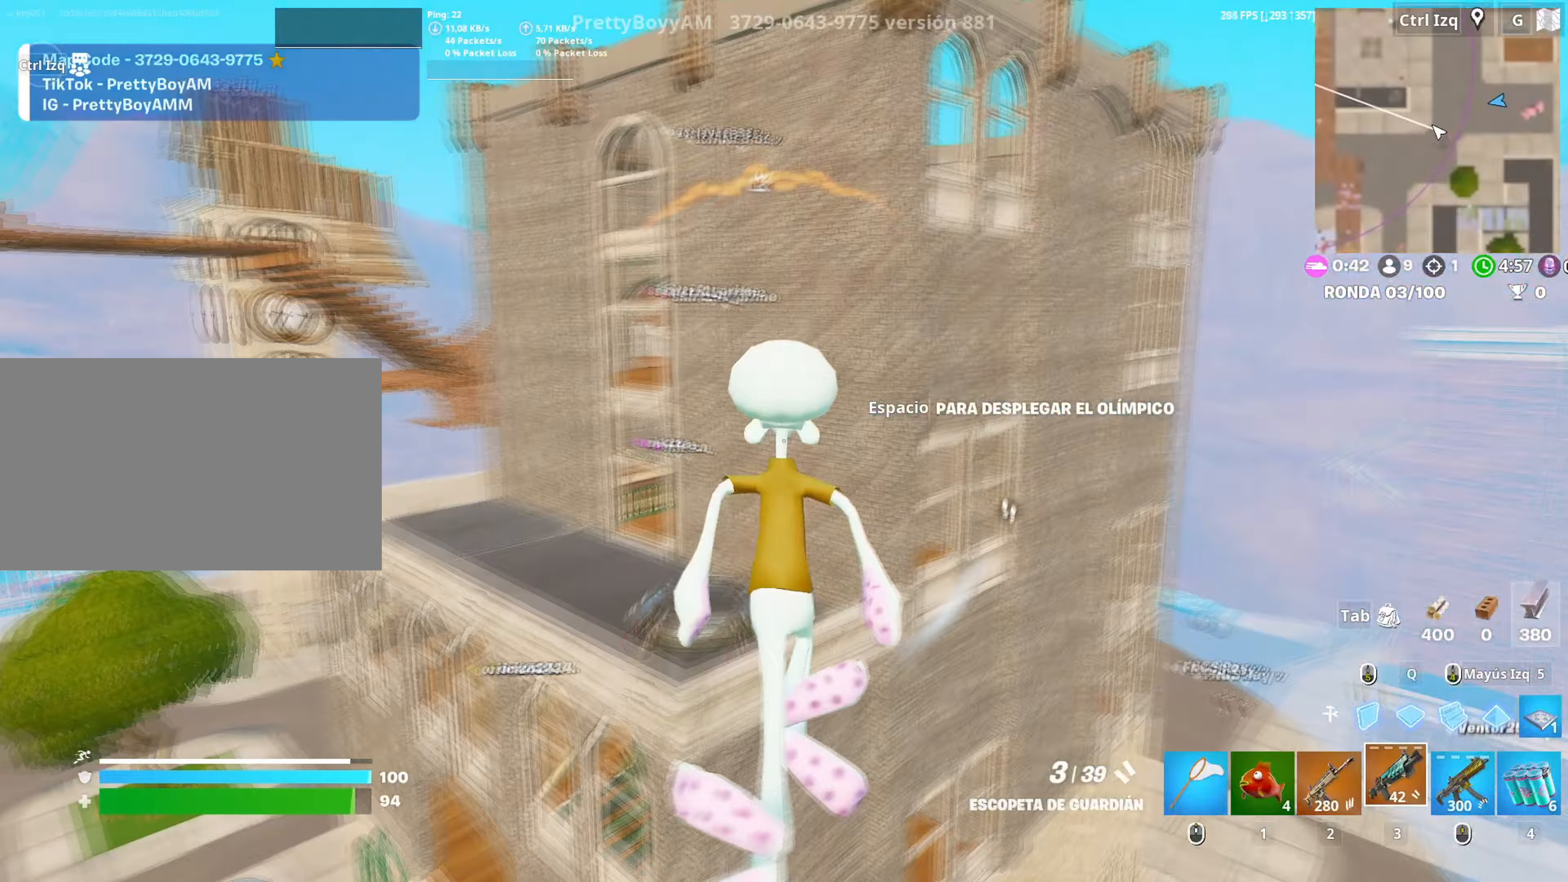
{"keys": ["w"], "mouse": [], "events": [[33, "mouse_wheel", "down"], [133, "mouse_wheel", "up"], [417, "a", "up"]]}
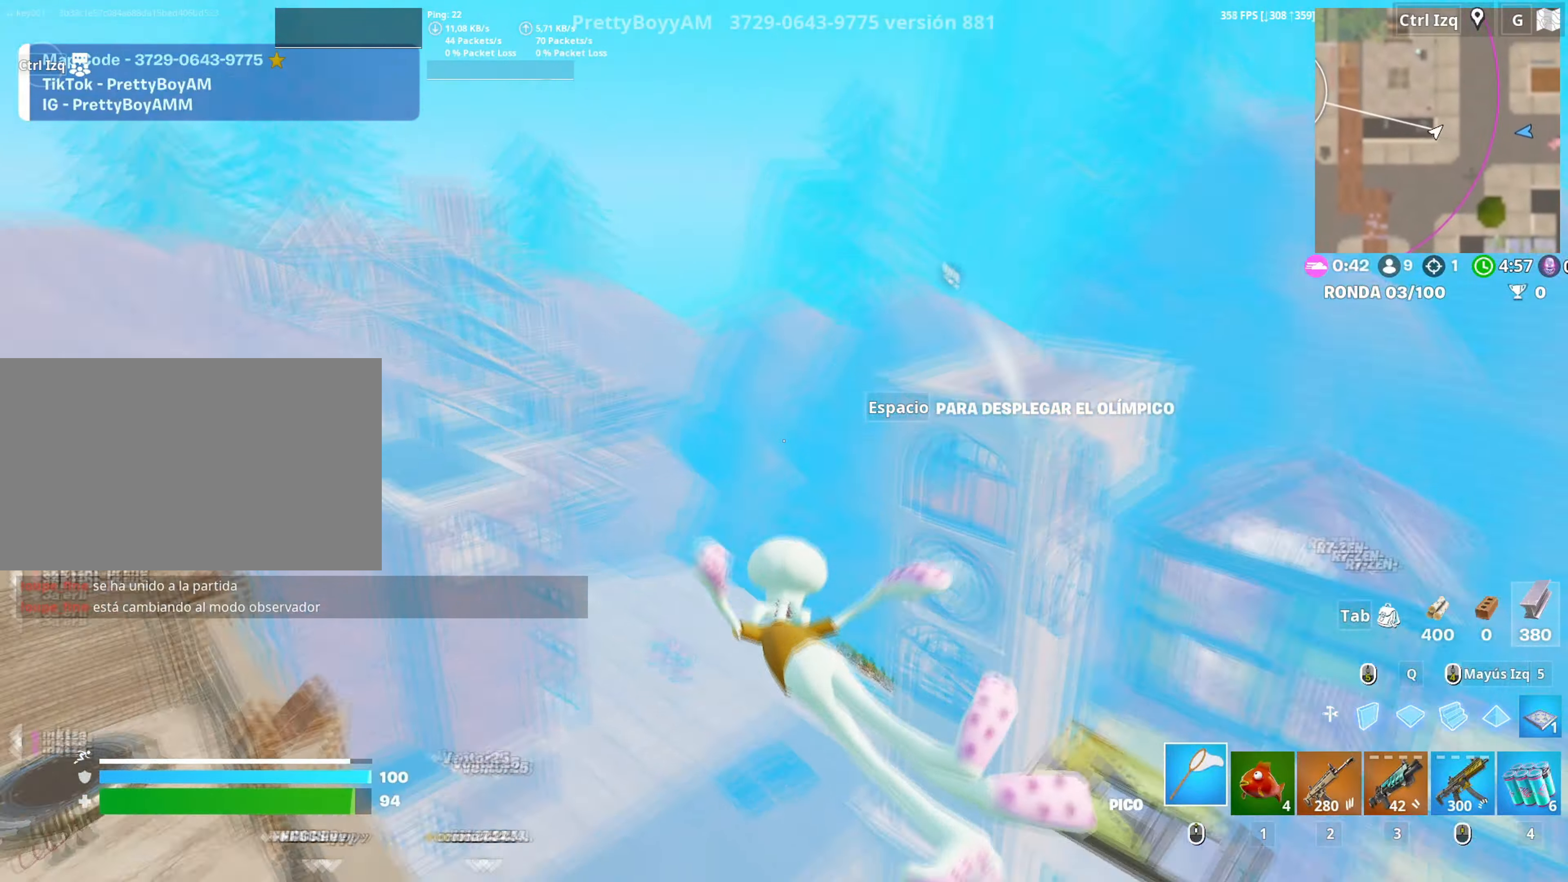
{"keys": ["a", "w"], "mouse": [], "events": [[283, "a", "down"]]}
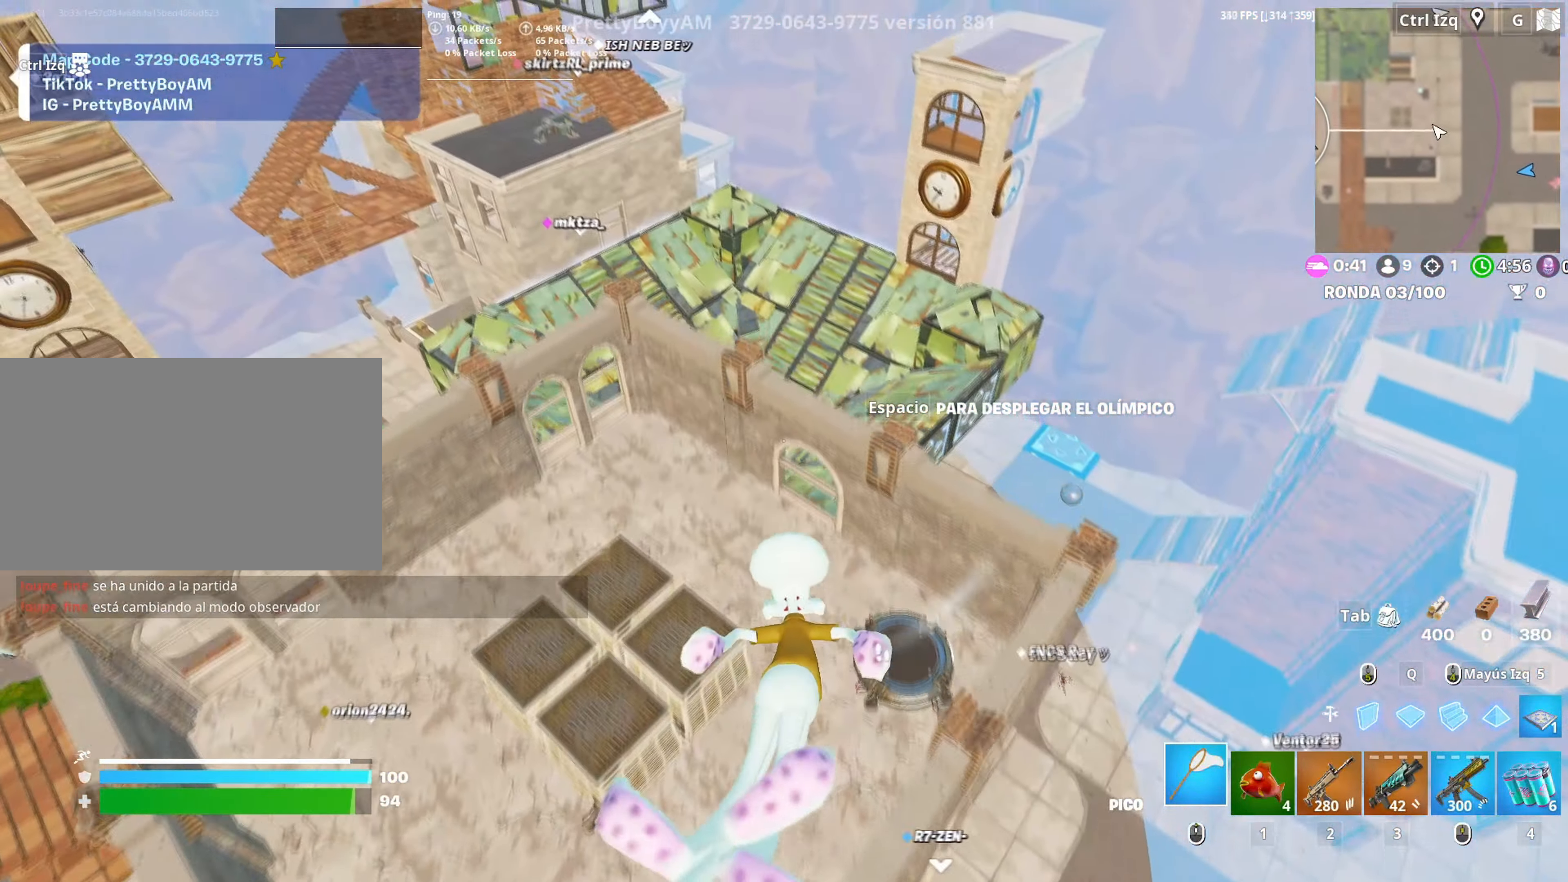
{"keys": ["a", "w"], "mouse": [], "events": []}
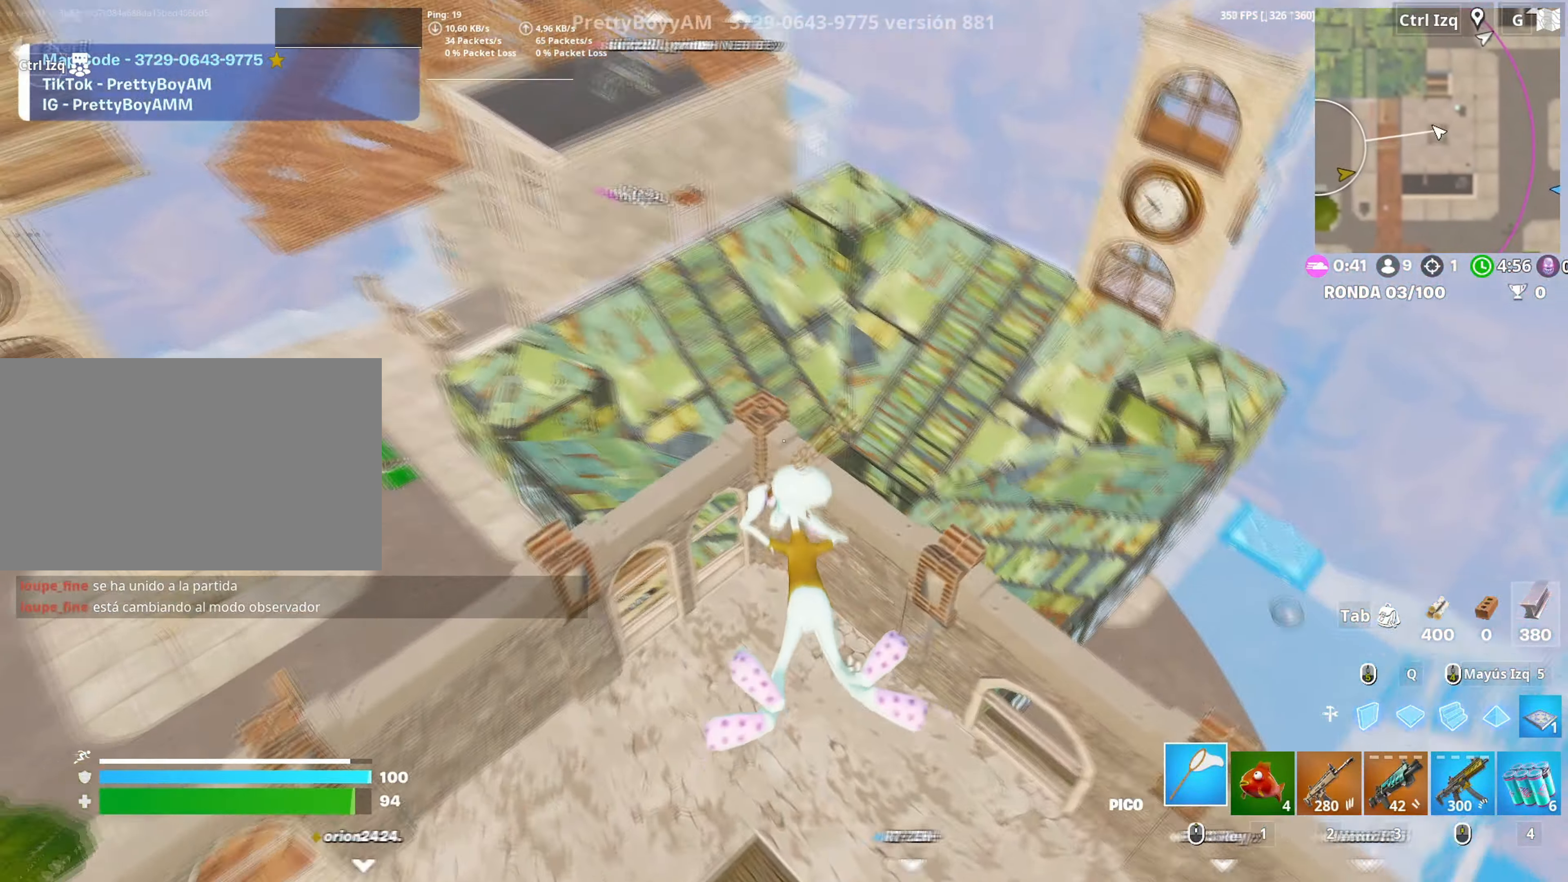
{"keys": ["d", "w"], "mouse": [], "events": [[33, "d", "down"], [33, "w", "up"], [83, "a", "up"], [317, "w", "down"]]}
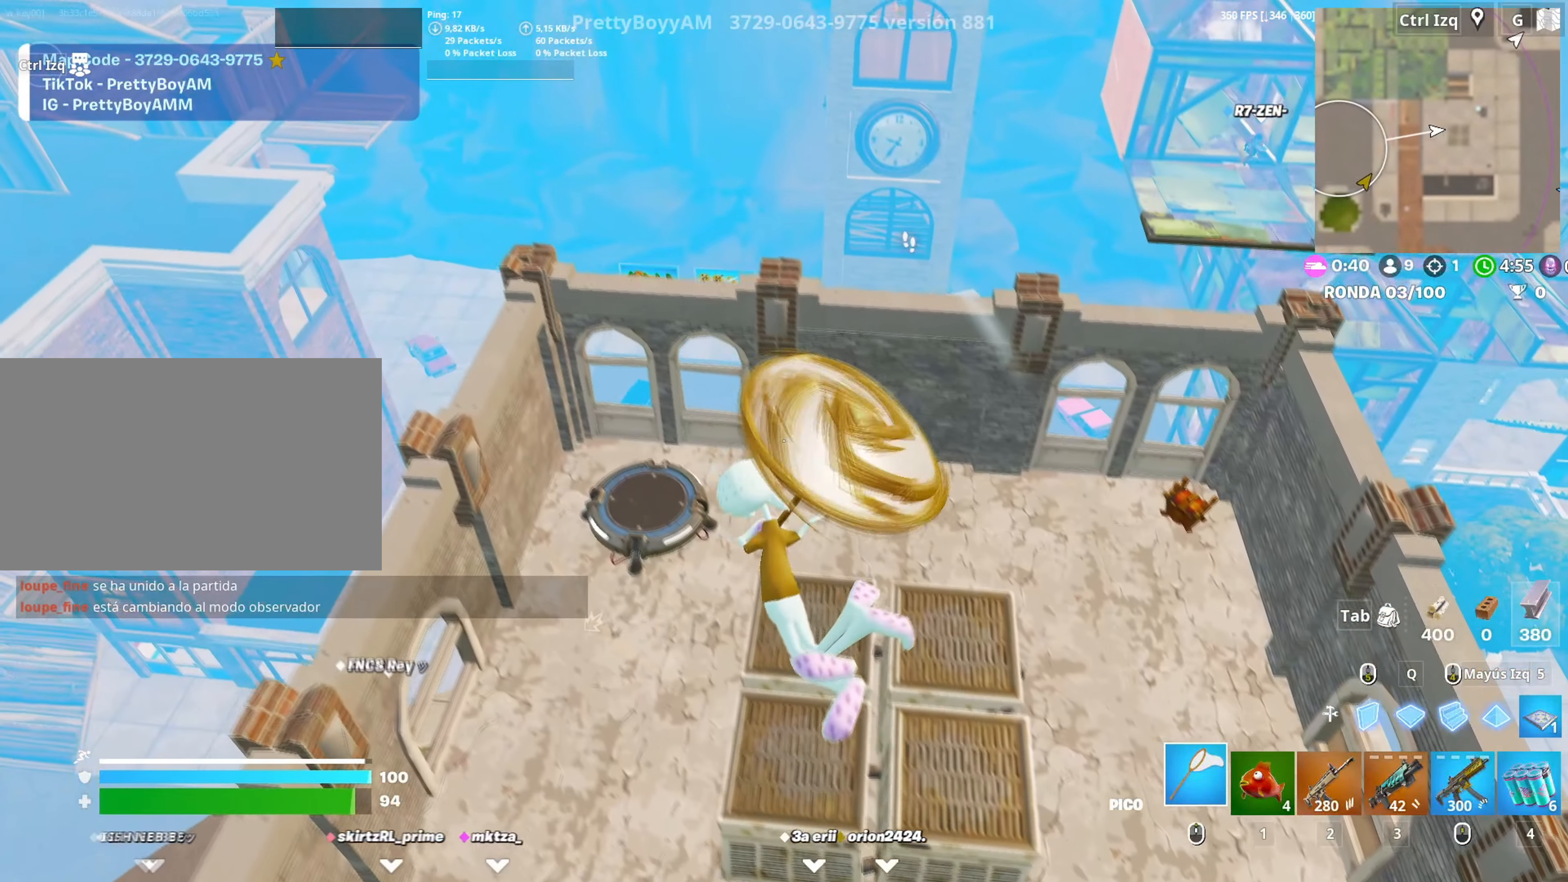
{"keys": ["d", "w"], "mouse": [], "events": []}
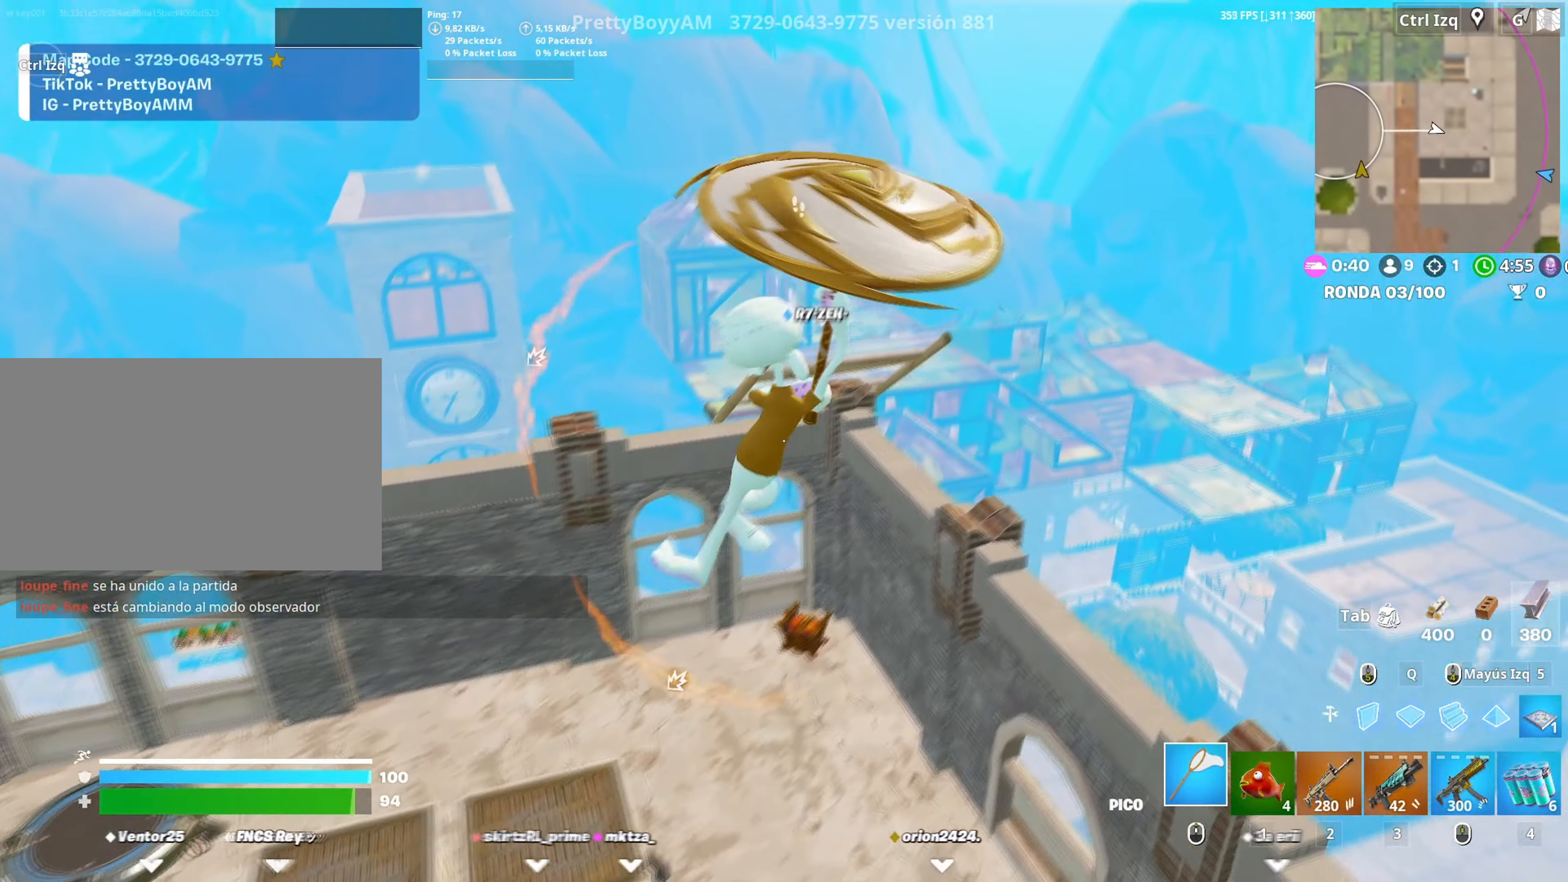
{"keys": ["a"], "mouse": [], "events": [[17, "d", "up"], [117, "2", "down"], [167, "2", "up"], [300, "3", "down"], [400, "3", "up"], [400, "a", "down"], [450, "w", "up"]]}
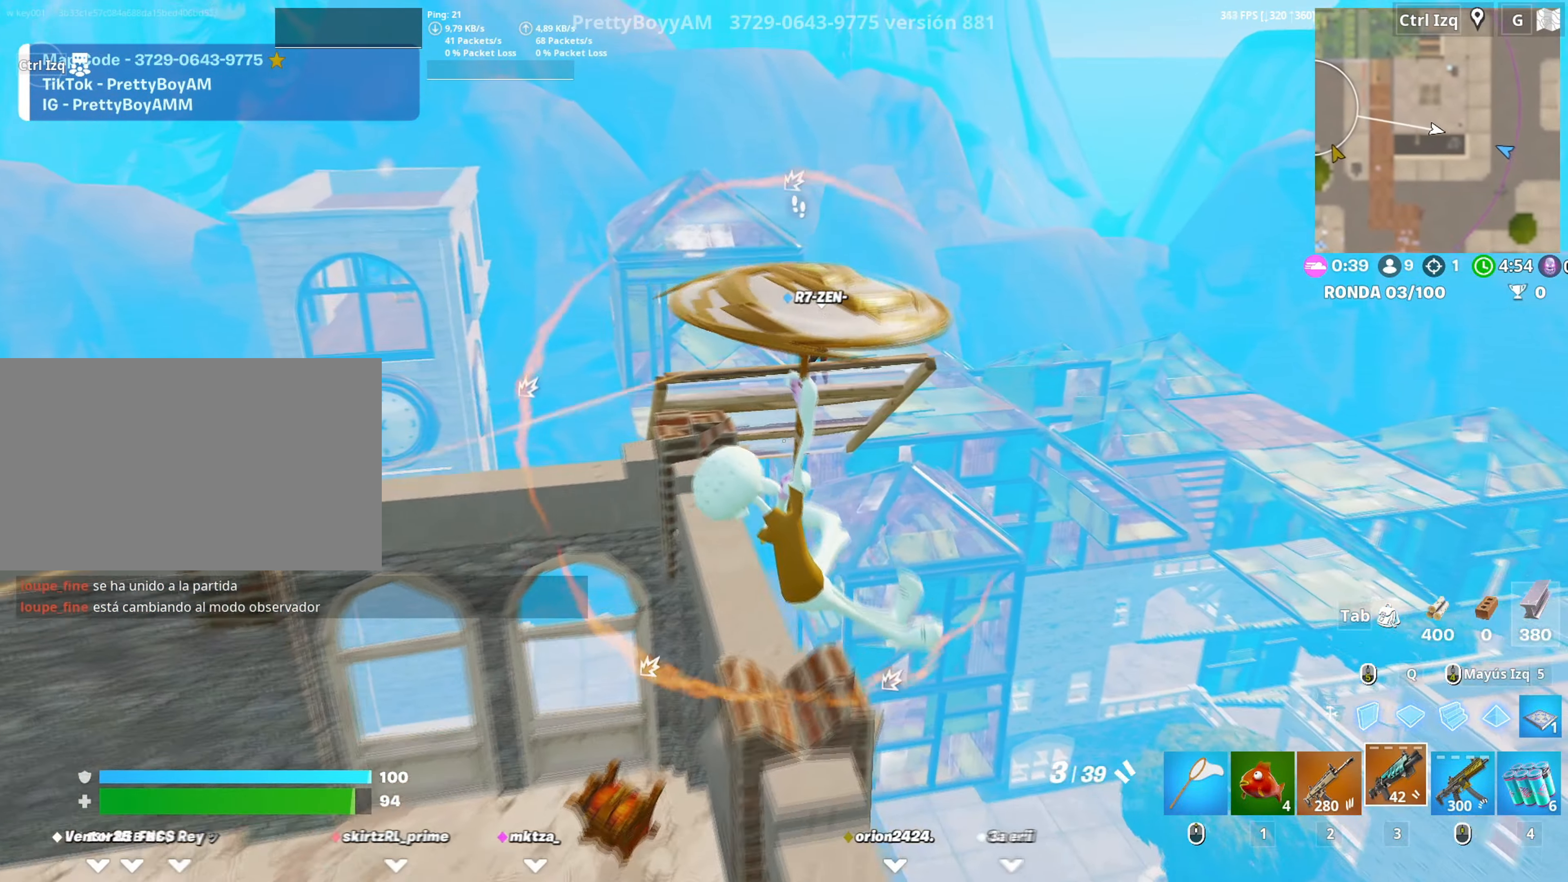
{"keys": ["d", "space", "w"], "mouse": ["left"], "events": [[83, "d", "down"], [133, "d", "up"], [217, "d", "down"], [233, "a", "up"], [267, "mouse_left", "down"], [317, "space", "down"], [417, "w", "down"]]}
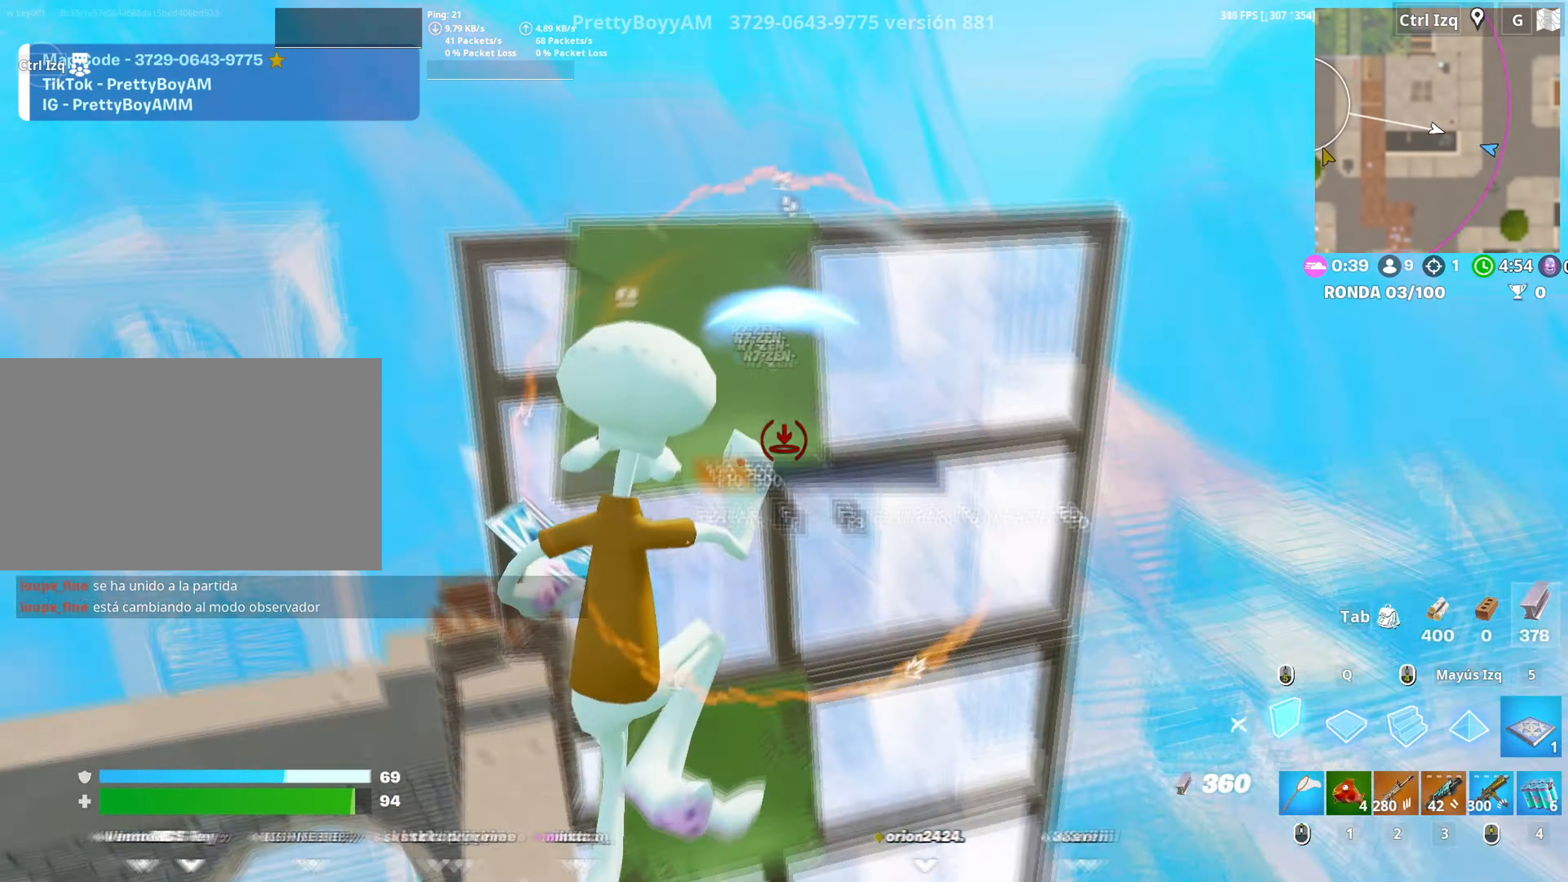
{"keys": ["a", "w"], "mouse": ["left"], "events": [[17, "space", "up"], [100, "d", "up"], [333, "a", "down"], [333, "w", "up"], [467, "w", "down"]]}
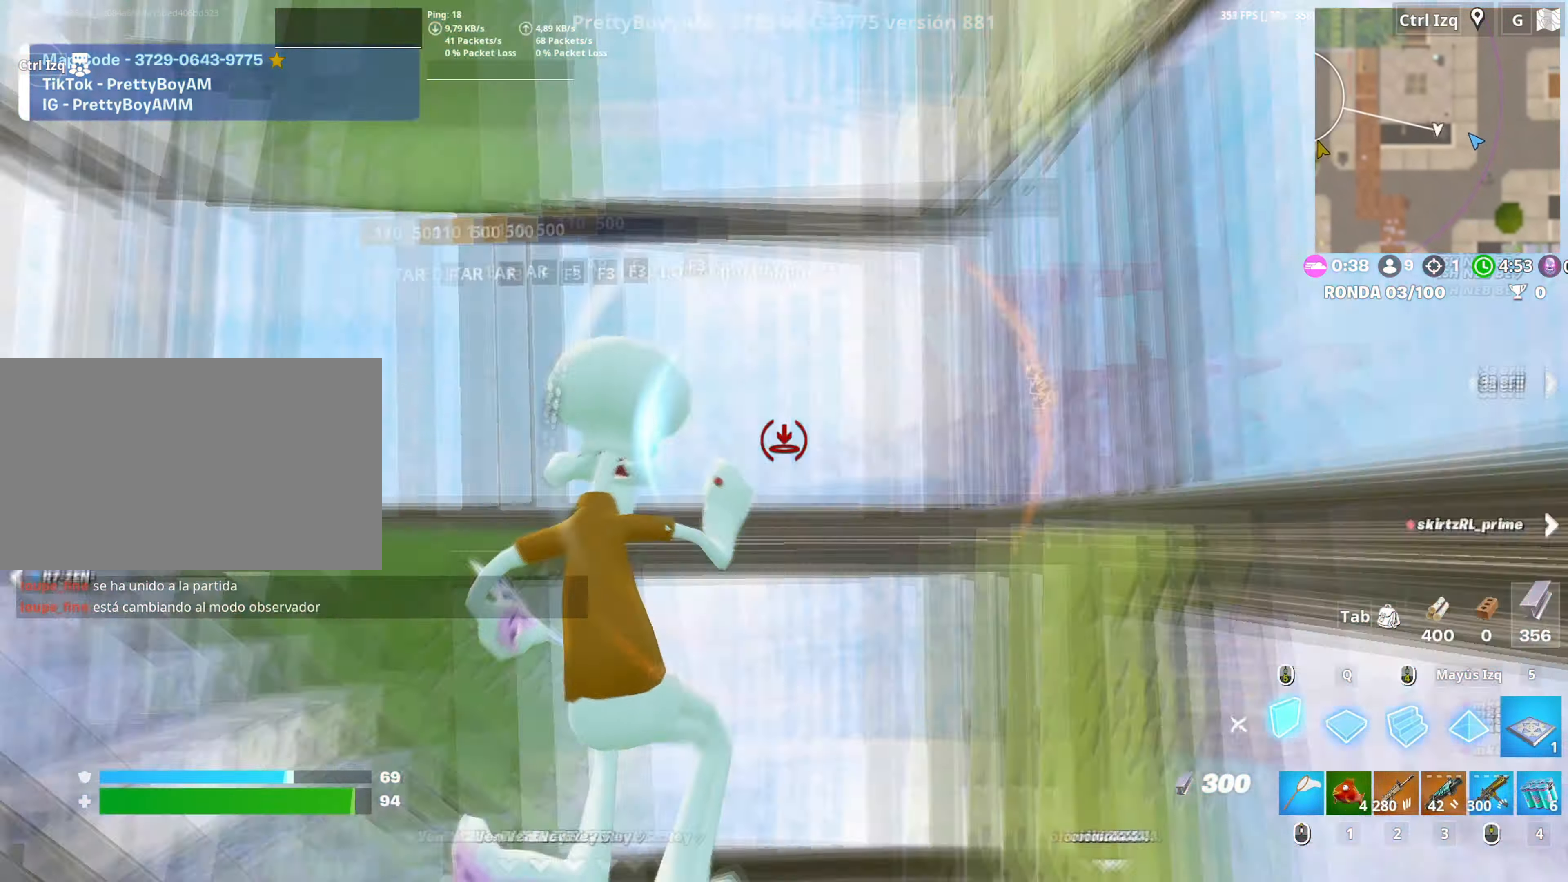
{"keys": ["w"], "mouse": ["left"], "events": [[117, "mouse_left", "up"], [250, "a", "up"], [250, "space", "down"], [250, "w", "up"], [350, "space", "up"], [400, "w", "down"], [433, "q", "down"], [500, "mouse_left", "down"], [500, "q", "up"]]}
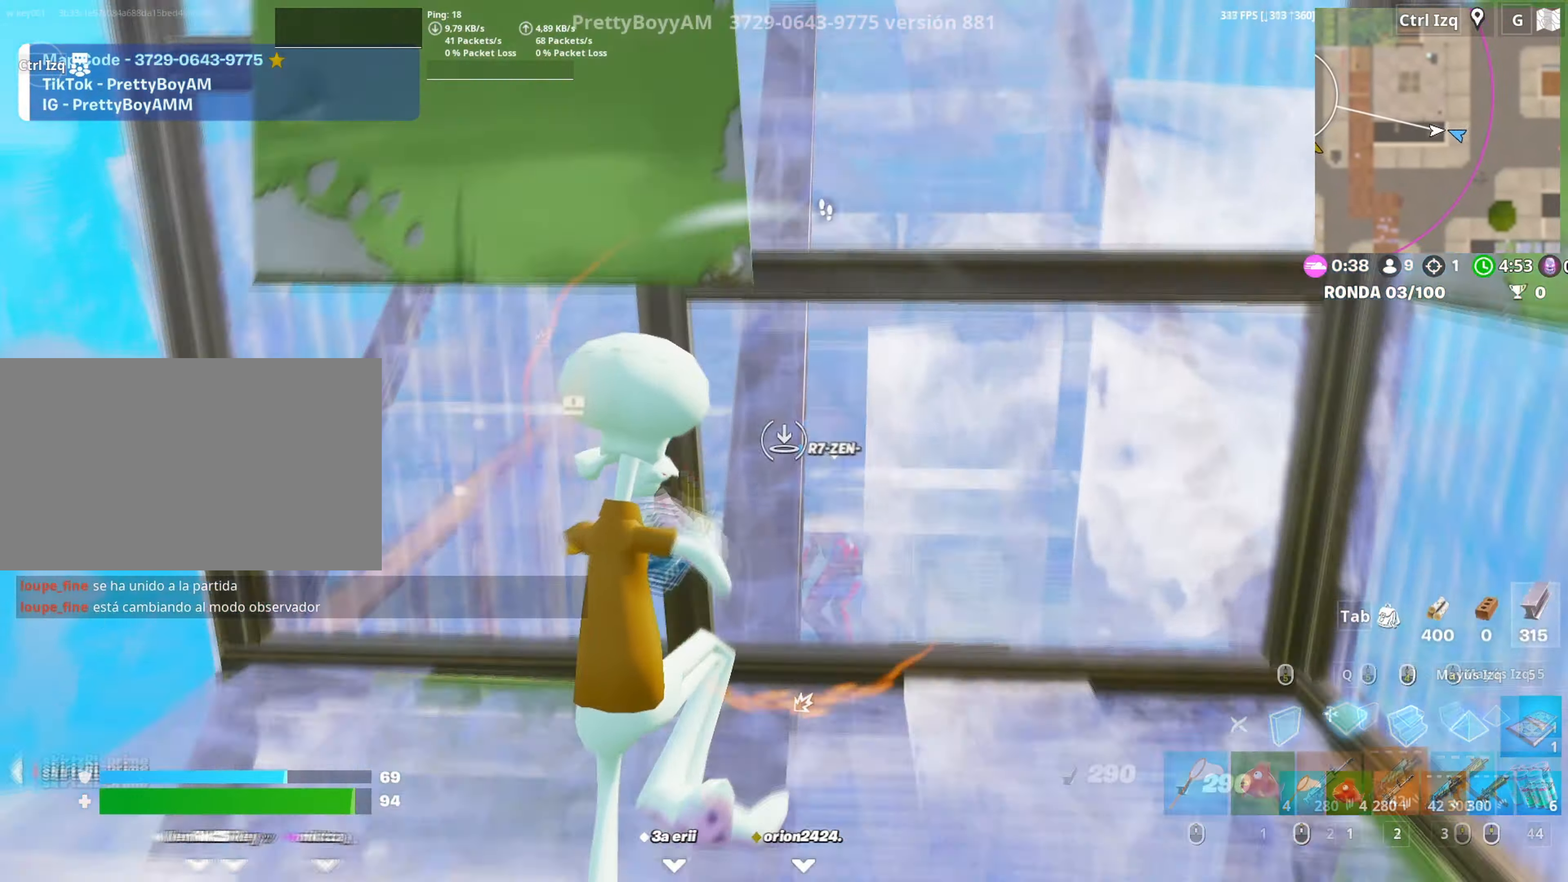
{"keys": ["3", "w"], "mouse": ["left"], "events": [[33, "3", "down"], [83, "3", "up"], [83, "mouse_left", "up"], [183, "f", "down"], [183, "mouse_left", "down"], [233, "f", "up"], [317, "f", "down"], [317, "q", "down"], [367, "f", "up"], [417, "q", "up"], [467, "3", "down"]]}
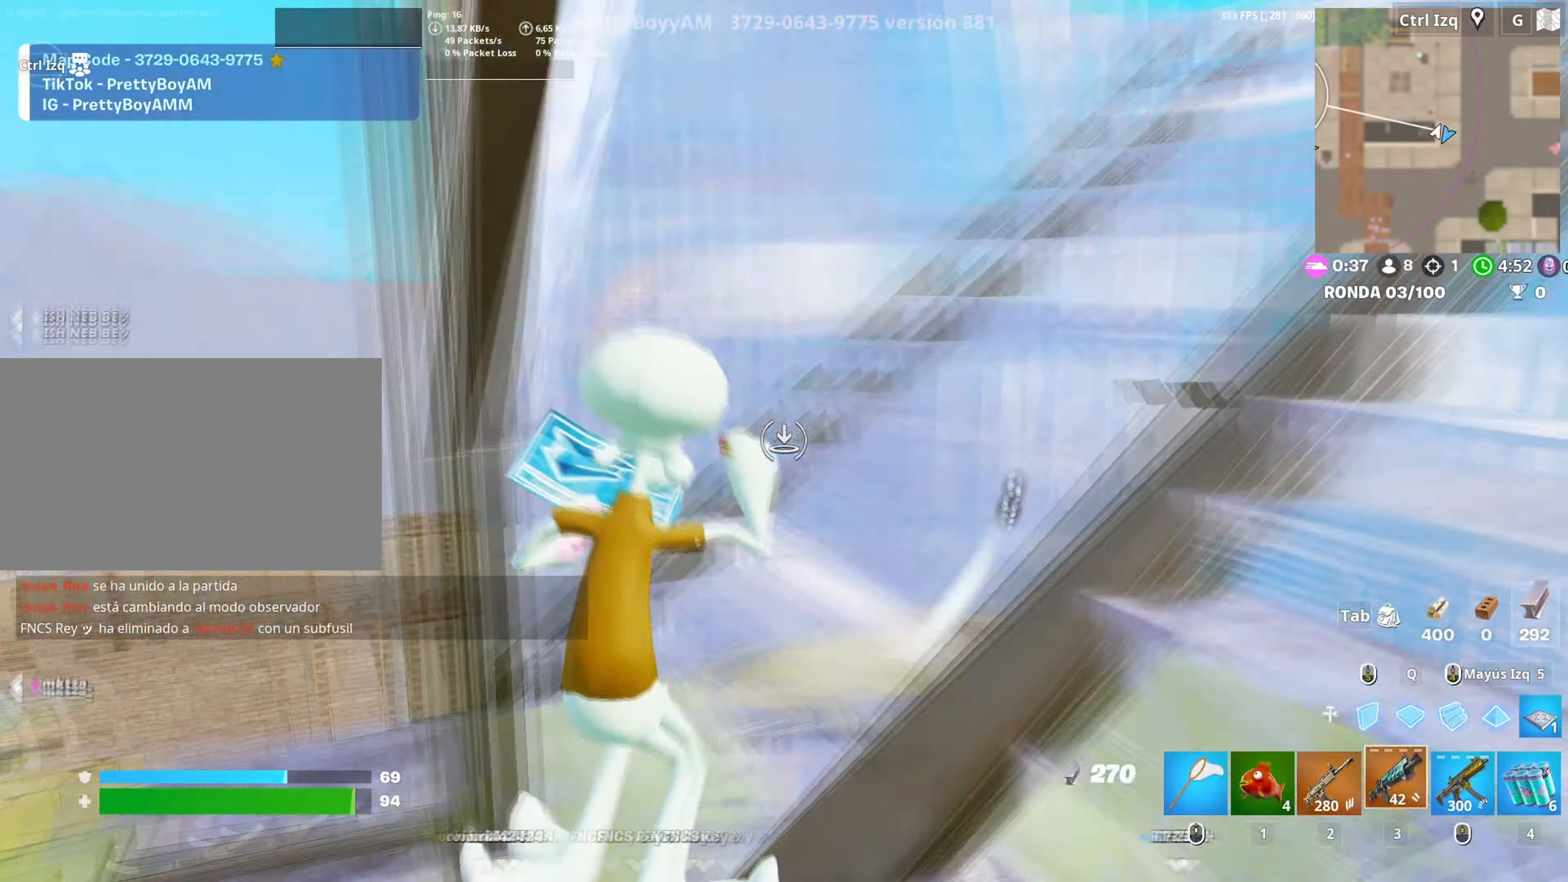
{"keys": ["f", "s"], "mouse": ["left"], "events": [[50, "3", "up"], [50, "a", "down"], [67, "w", "up"], [100, "mouse_left", "up"], [150, "f", "down"], [150, "s", "down"], [200, "a", "up"], [200, "f", "up"], [200, "mouse_left", "down"], [283, "f", "down"], [333, "mouse_left", "up"], [383, "f", "up"], [467, "f", "down"], [467, "mouse_left", "down"]]}
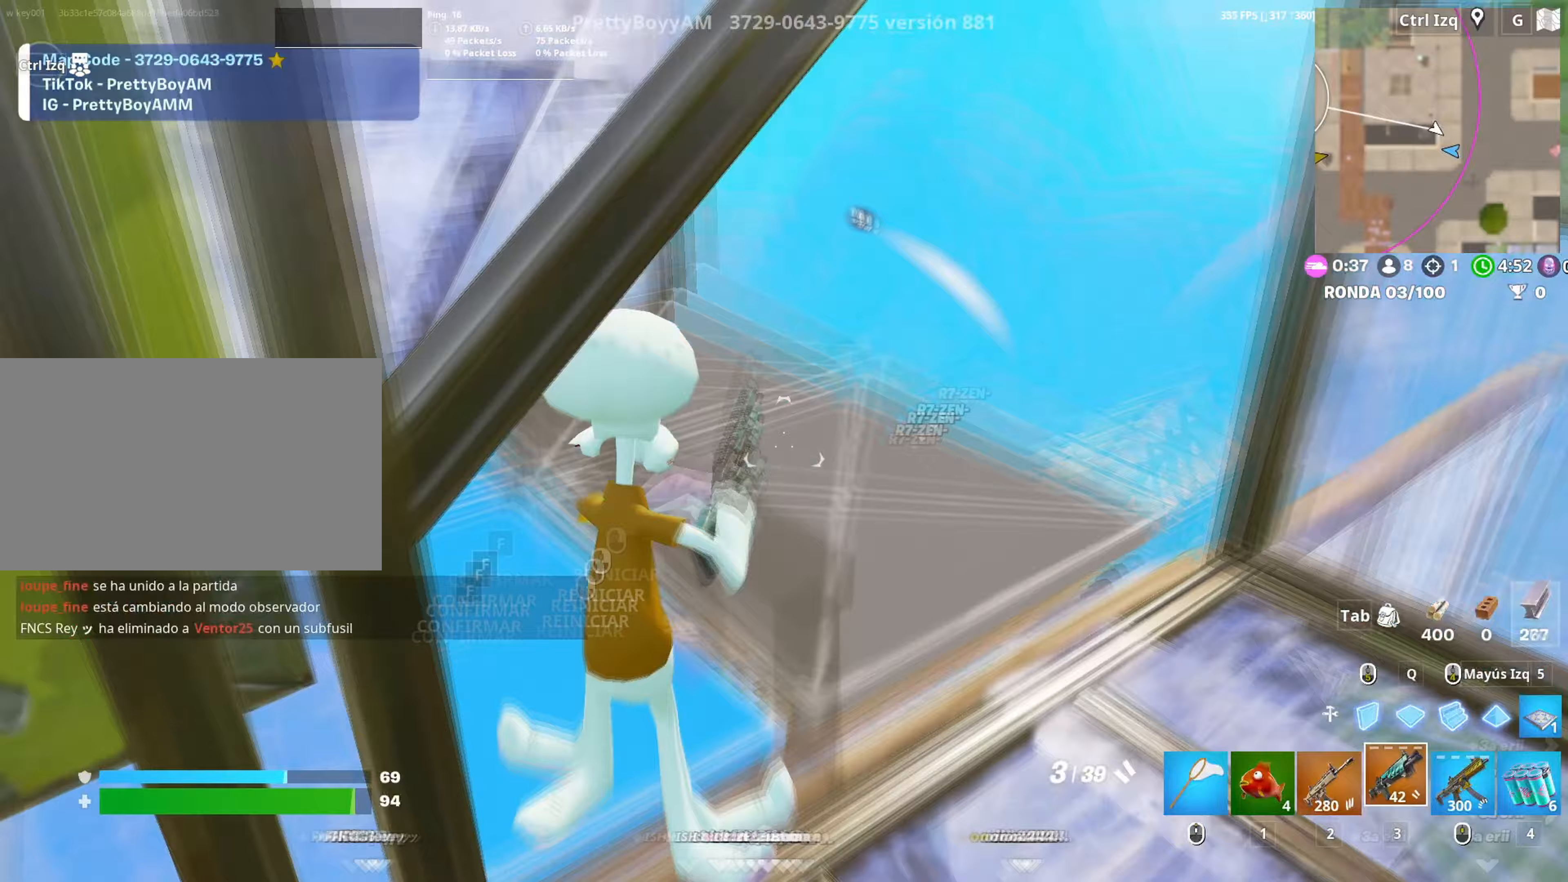
{"keys": ["d"], "mouse": [], "events": [[17, "a", "down"], [33, "f", "up"], [117, "f", "down"], [117, "mouse_left", "up"], [167, "f", "up"], [167, "mouse_left", "down"], [167, "s", "up"], [217, "mouse_left", "up"], [350, "a", "up"], [350, "d", "down"]]}
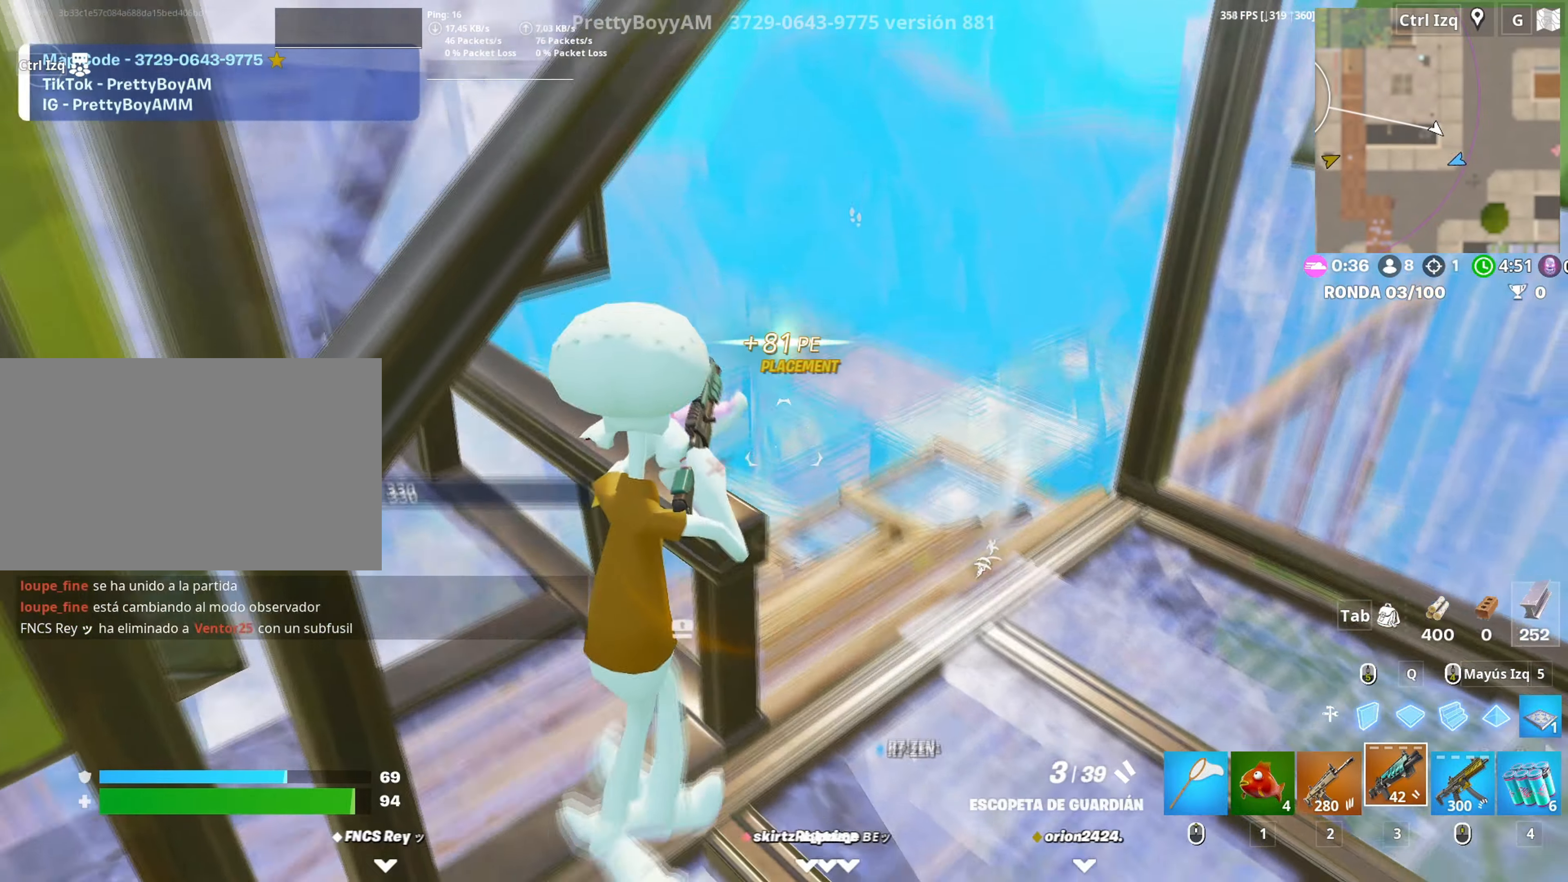
{"keys": ["w"], "mouse": [], "events": [[183, "mouse_wheel", "down"], [267, "mouse_wheel", "up"], [417, "w", "down"], [467, "d", "up"]]}
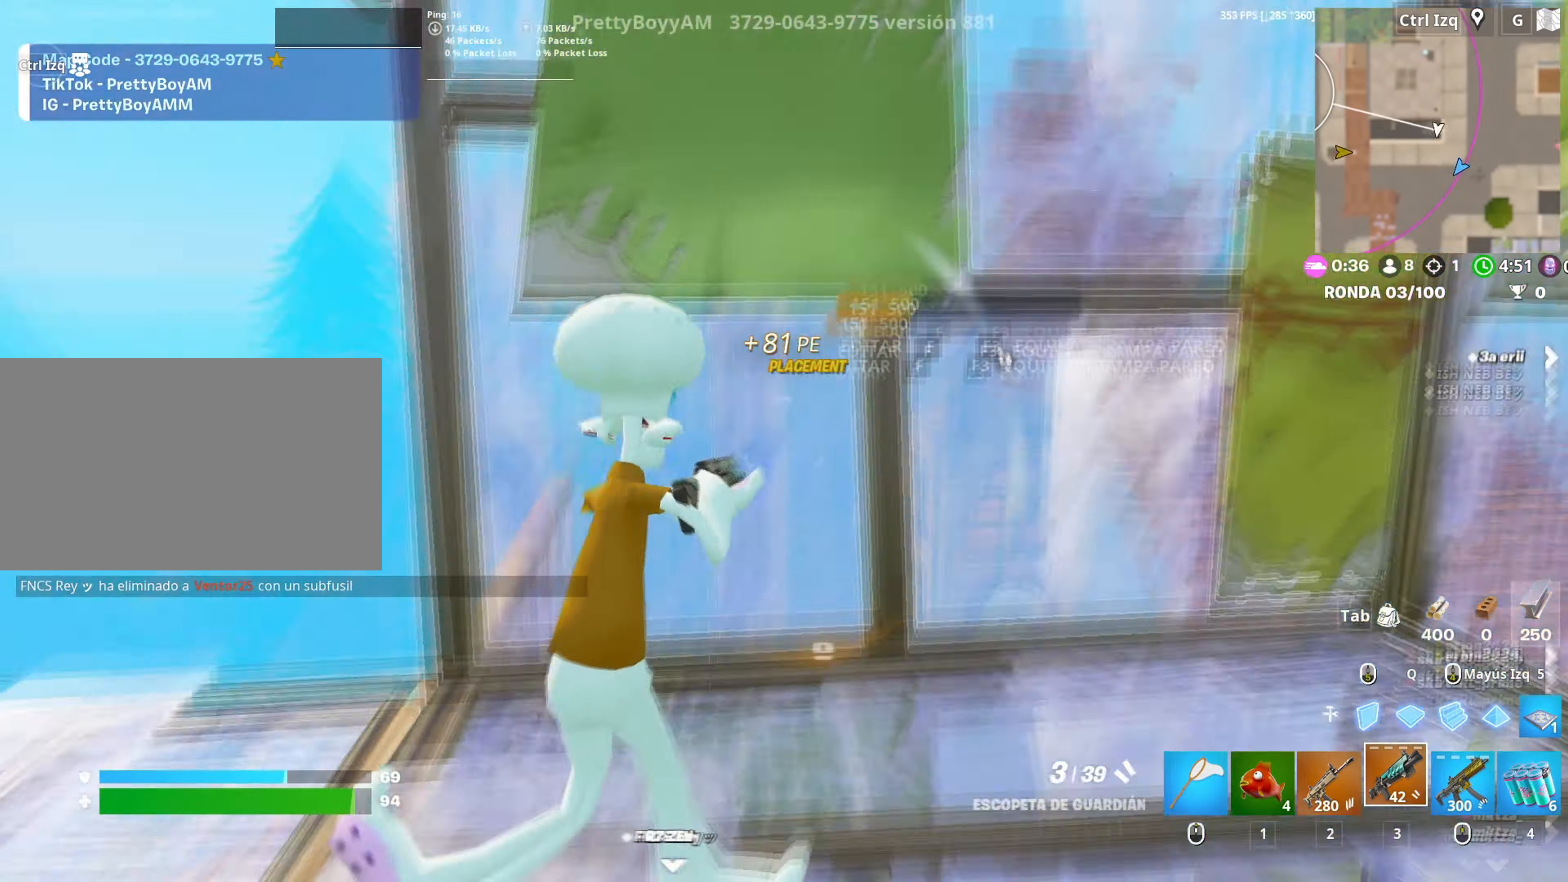
{"keys": ["d"], "mouse": [], "events": [[50, "f", "down"], [50, "mouse_left", "down"], [100, "f", "up"], [150, "w", "up"], [200, "f", "down"], [200, "w", "down"], [267, "mouse_left", "up"], [300, "f", "up"], [333, "2", "down"], [383, "2", "up"], [433, "d", "down"], [433, "w", "up"]]}
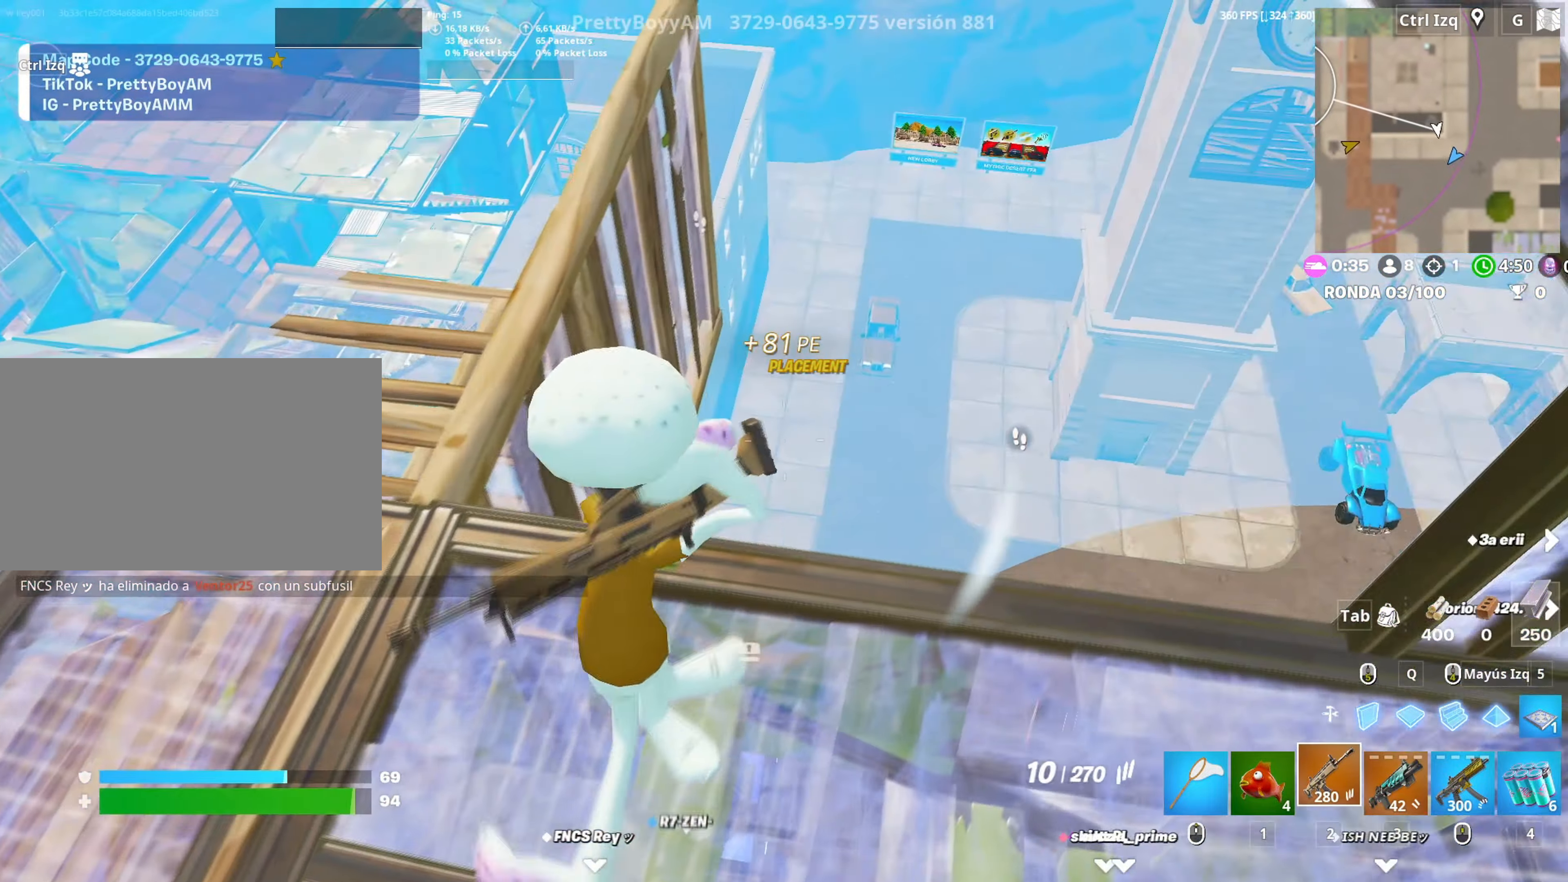
{"keys": [], "mouse": ["right"], "events": [[350, "d", "up"], [350, "w", "down"], [450, "w", "up"], [483, "mouse_right", "down"]]}
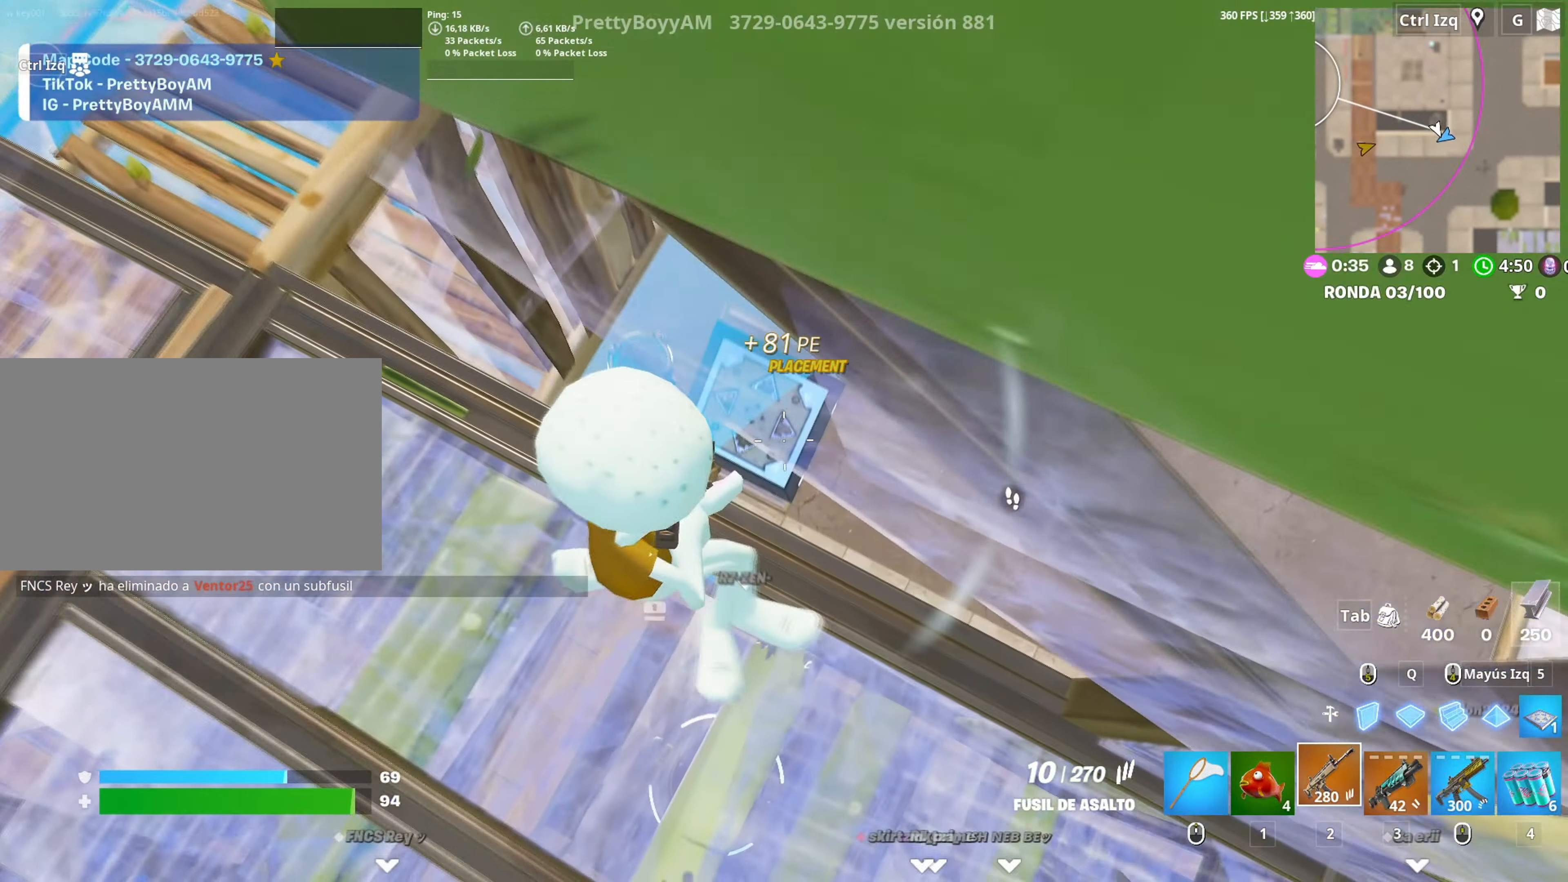
{"keys": ["a", "s"], "mouse": [], "events": [[83, "d", "down"], [83, "w", "down"], [233, "w", "up"], [317, "d", "up"], [417, "mouse_right", "up"], [450, "a", "down"], [500, "s", "down"]]}
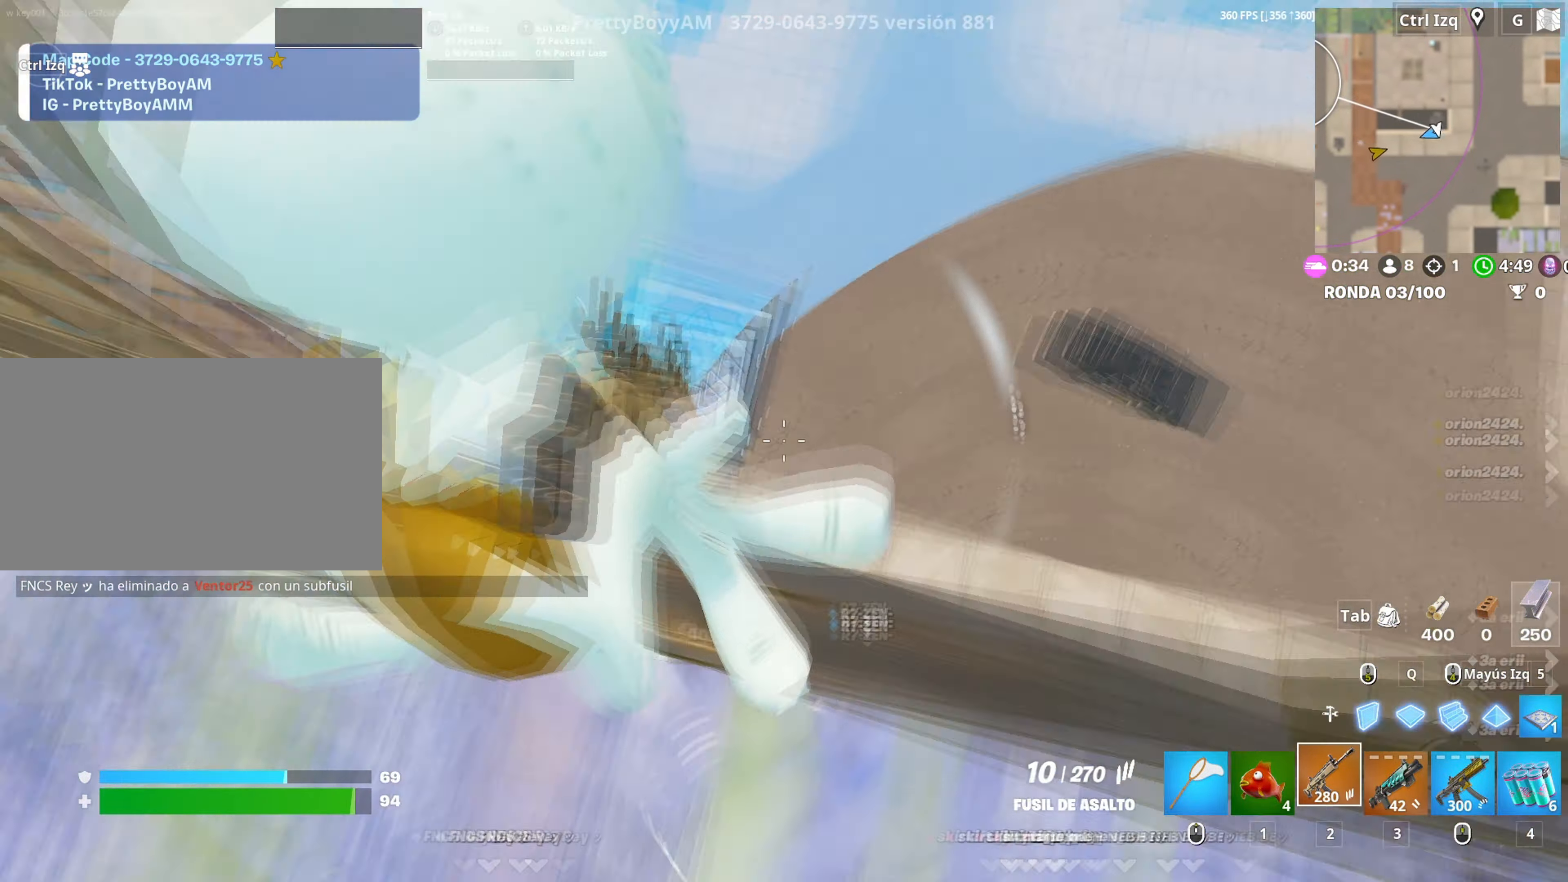
{"keys": ["space", "w"], "mouse": [], "events": [[50, "d", "down"], [100, "a", "up"], [150, "s", "up"], [333, "w", "down"], [383, "space", "down"], [433, "d", "up"]]}
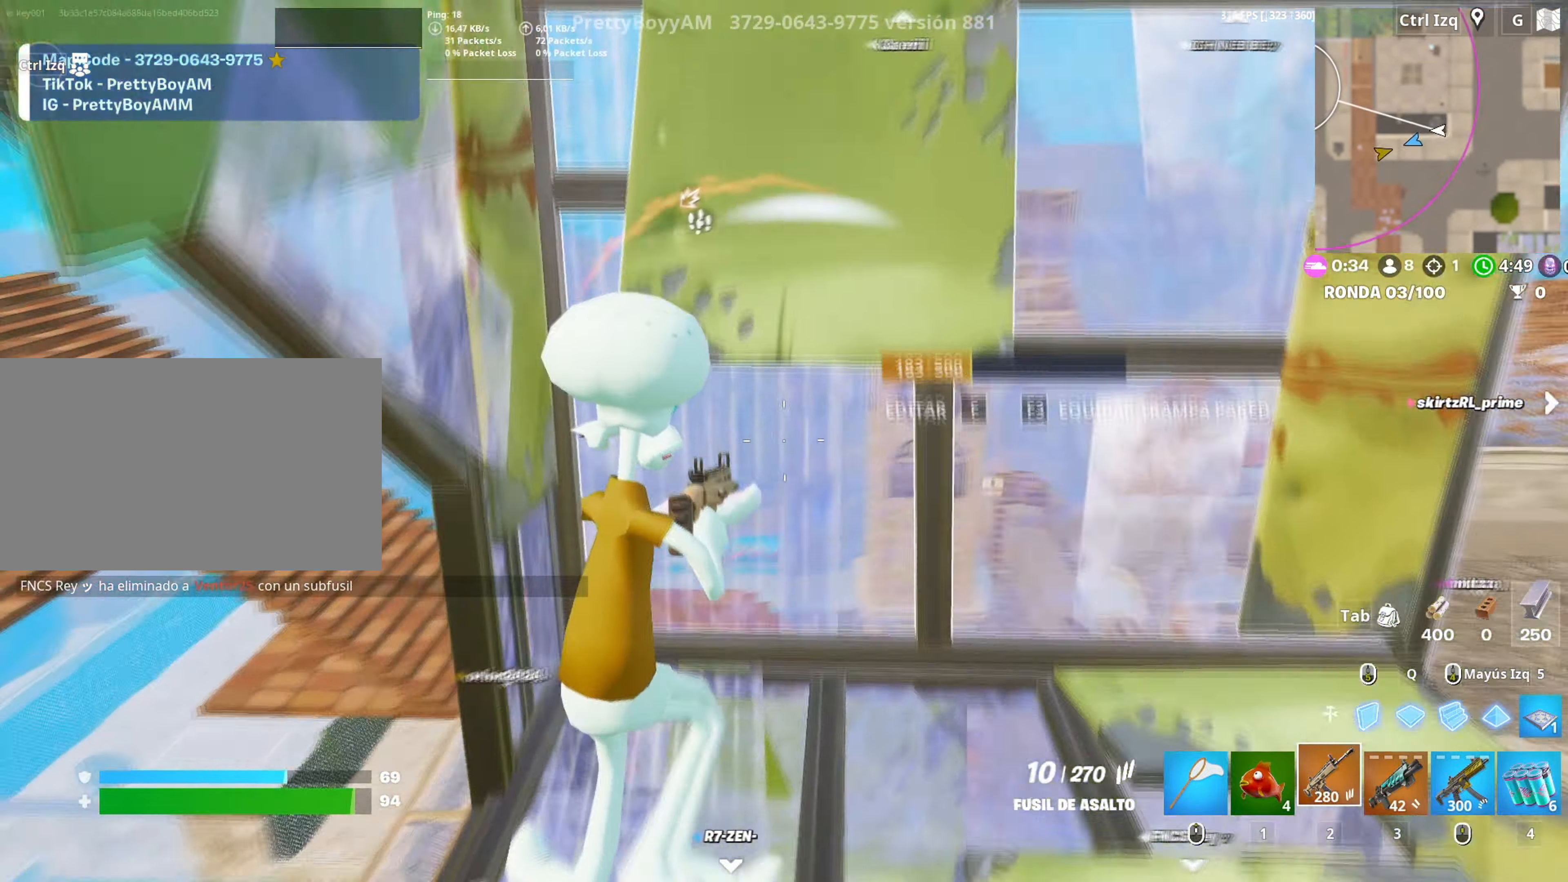
{"keys": ["d"], "mouse": [], "events": [[33, "space", "up"], [217, "mouse_left", "down"], [267, "2", "down"], [317, "2", "up"], [350, "mouse_left", "up"], [433, "d", "down"], [500, "w", "up"]]}